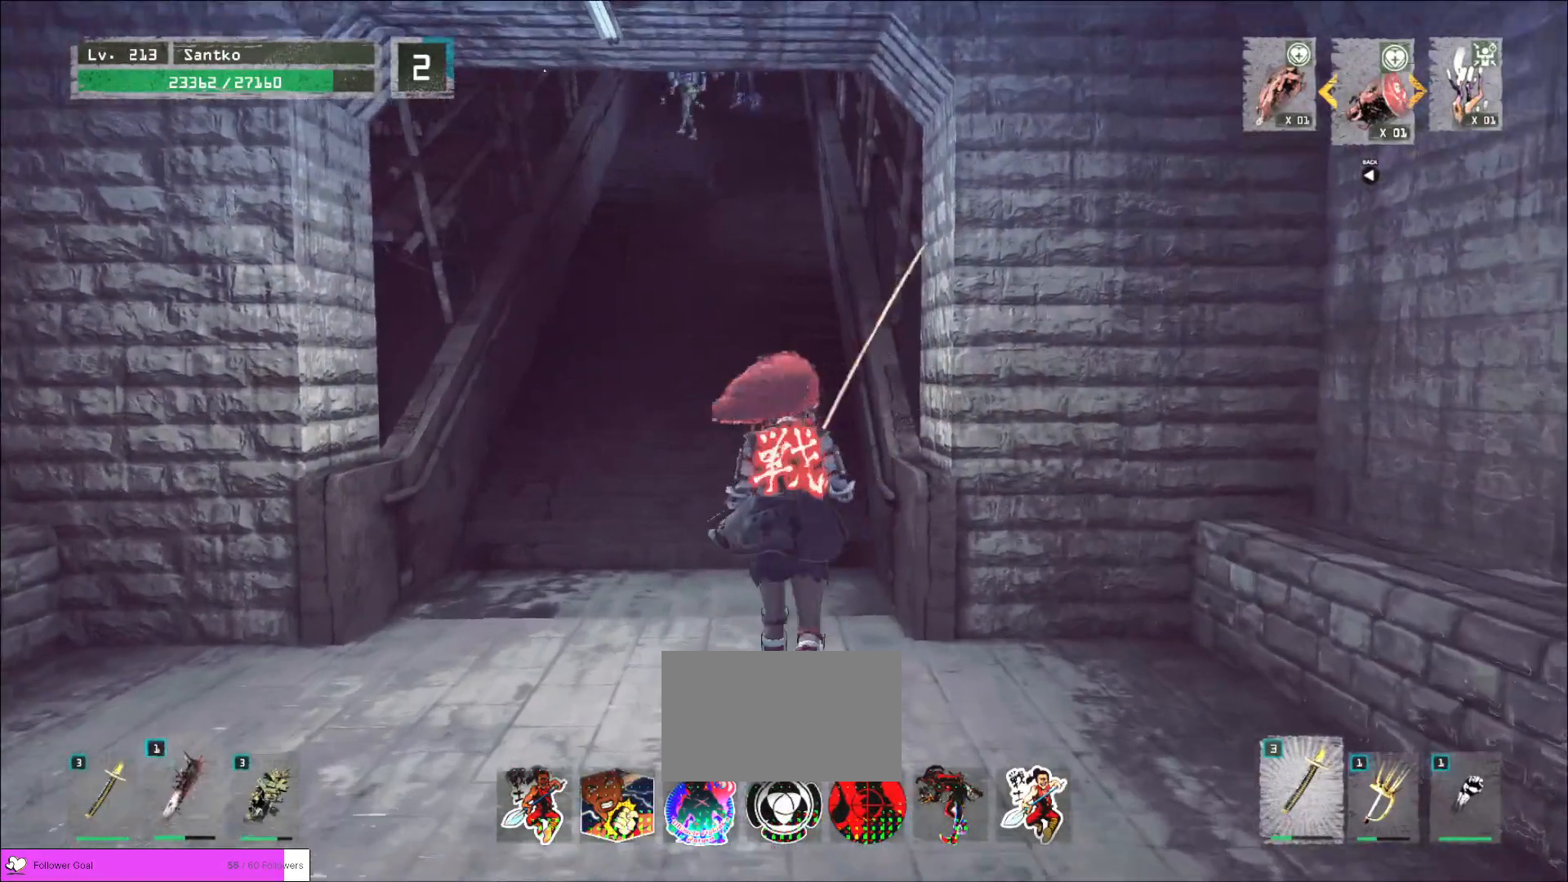
Gameplay with keyboard and mouse; each line is a JSON object with the keys and mouse buttons held at the frame after it. "events" lists presses ("down") and releases ("up") of "1", "2", "3", "4", "5", "a", "alt", "b", "c", "ctrl", "d", "e", "f", "g", "q", "r", "s", "shift", "space", "t", "tab", "v", "w", "x", "z", "mouse_left", "mouse_wheel", "mouse_right", "mouse_mb4" and "mouse_mb5" between this image and that frame as [ms after this image, input, new state], when the widget could be followed in between. "mouse_left", "mouse_wheel", "mouse_right", "mouse_mb4", "mouse_mb5" = the "left", "wheel", "right", "mb4", "mb5" buttons of the "mouse" list. No other keys are recorded. "wheel" means that the mouse wheel is clicked or scrolled. Not read: mouse_move.
{"keys": ["d"], "mouse": [], "events": [[40, "w", "up"], [80, "a", "down"], [280, "a", "up"], [400, "d", "down"]]}
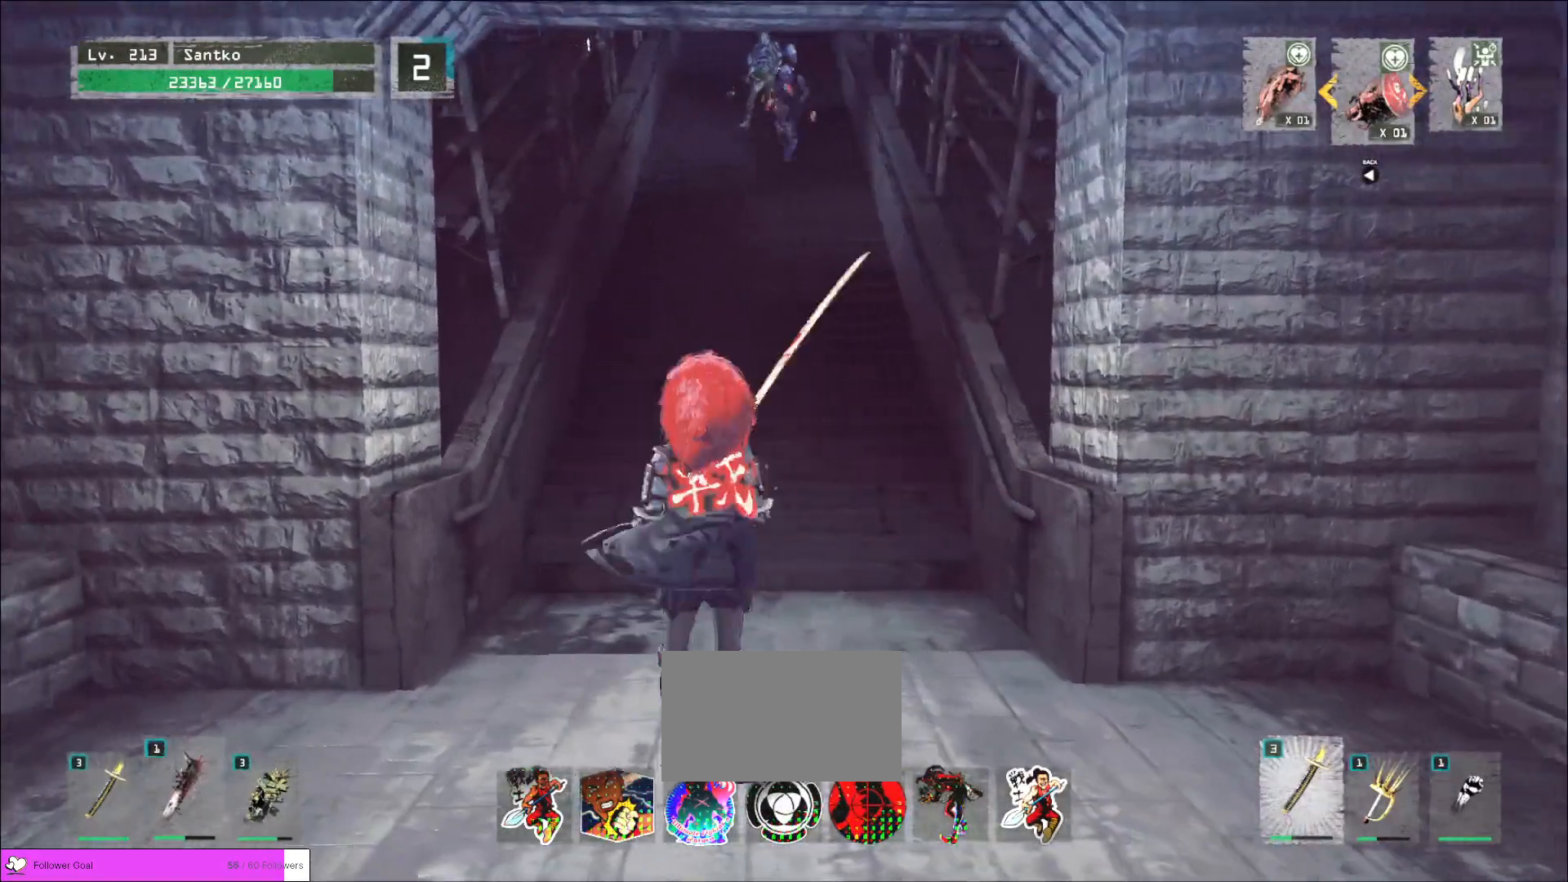
{"keys": [], "mouse": [], "events": [[80, "d", "up"], [80, "s", "down"], [280, "s", "up"]]}
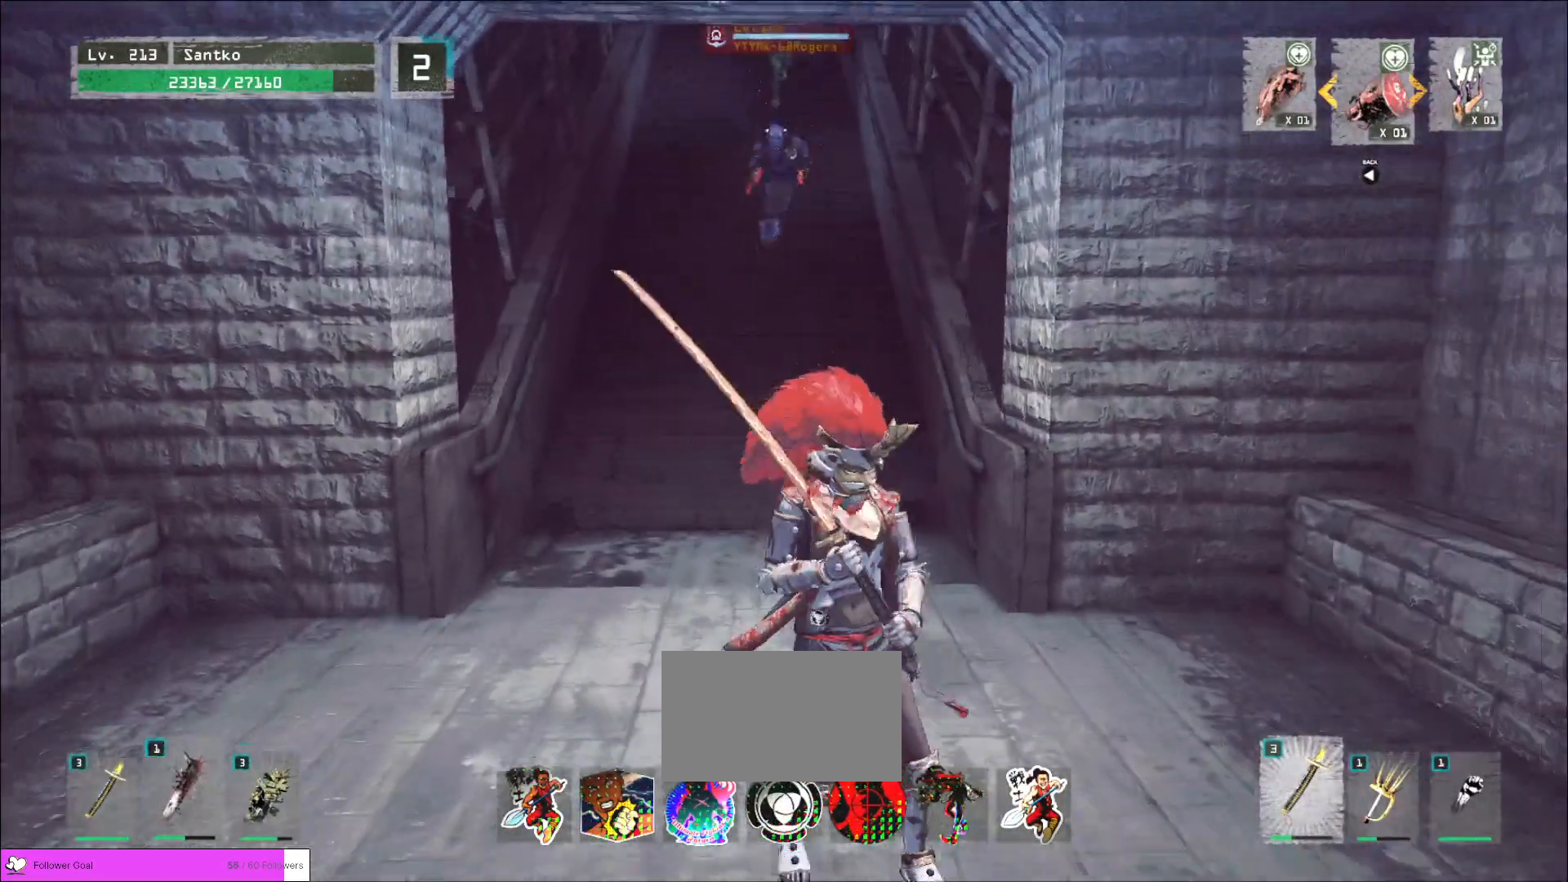
{"keys": [], "mouse": [], "events": []}
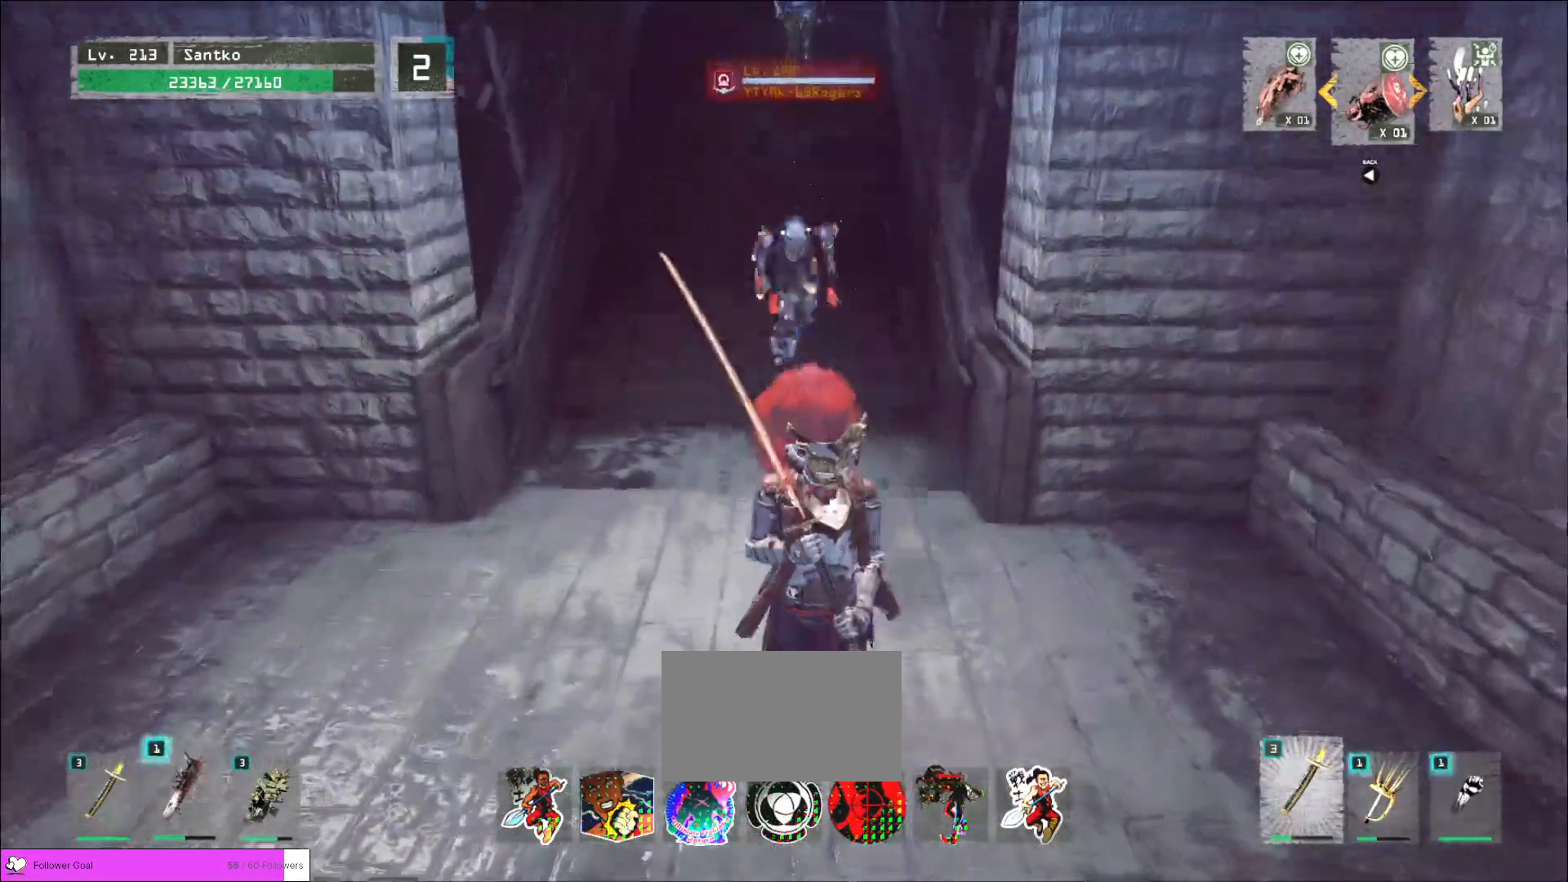
{"keys": ["s"], "mouse": [], "events": [[360, "s", "down"]]}
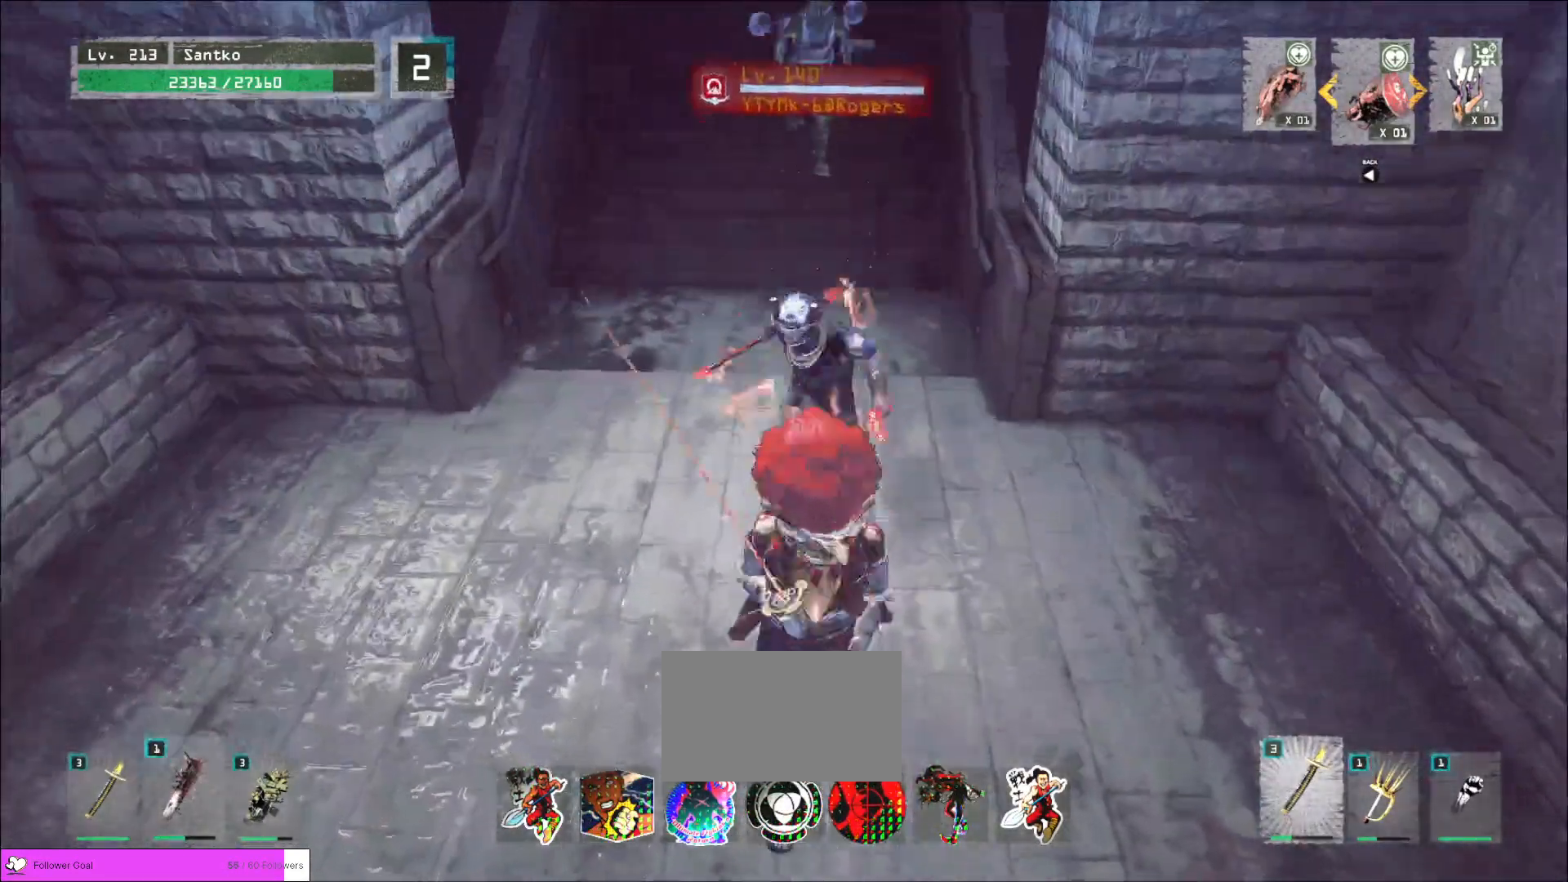
{"keys": ["d", "w"], "mouse": [], "events": [[200, "a", "down"], [200, "s", "up"], [360, "mouse_left", "down"], [360, "w", "down"], [400, "a", "up"], [400, "d", "down"], [440, "mouse_left", "up"]]}
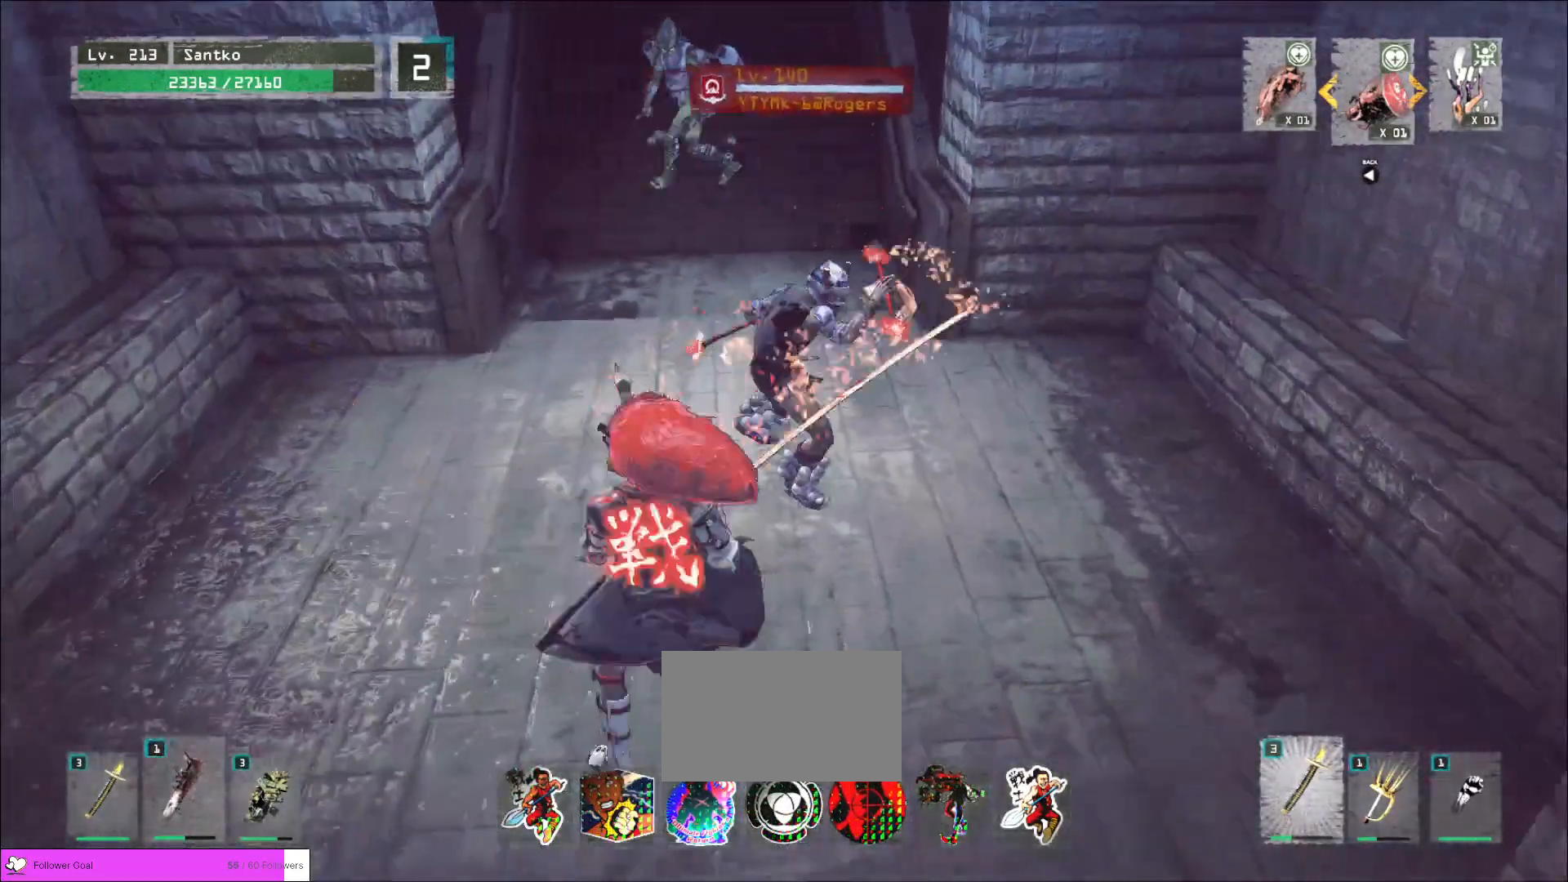
{"keys": ["d", "w"], "mouse": ["left"], "events": [[520, "mouse_left", "down"]]}
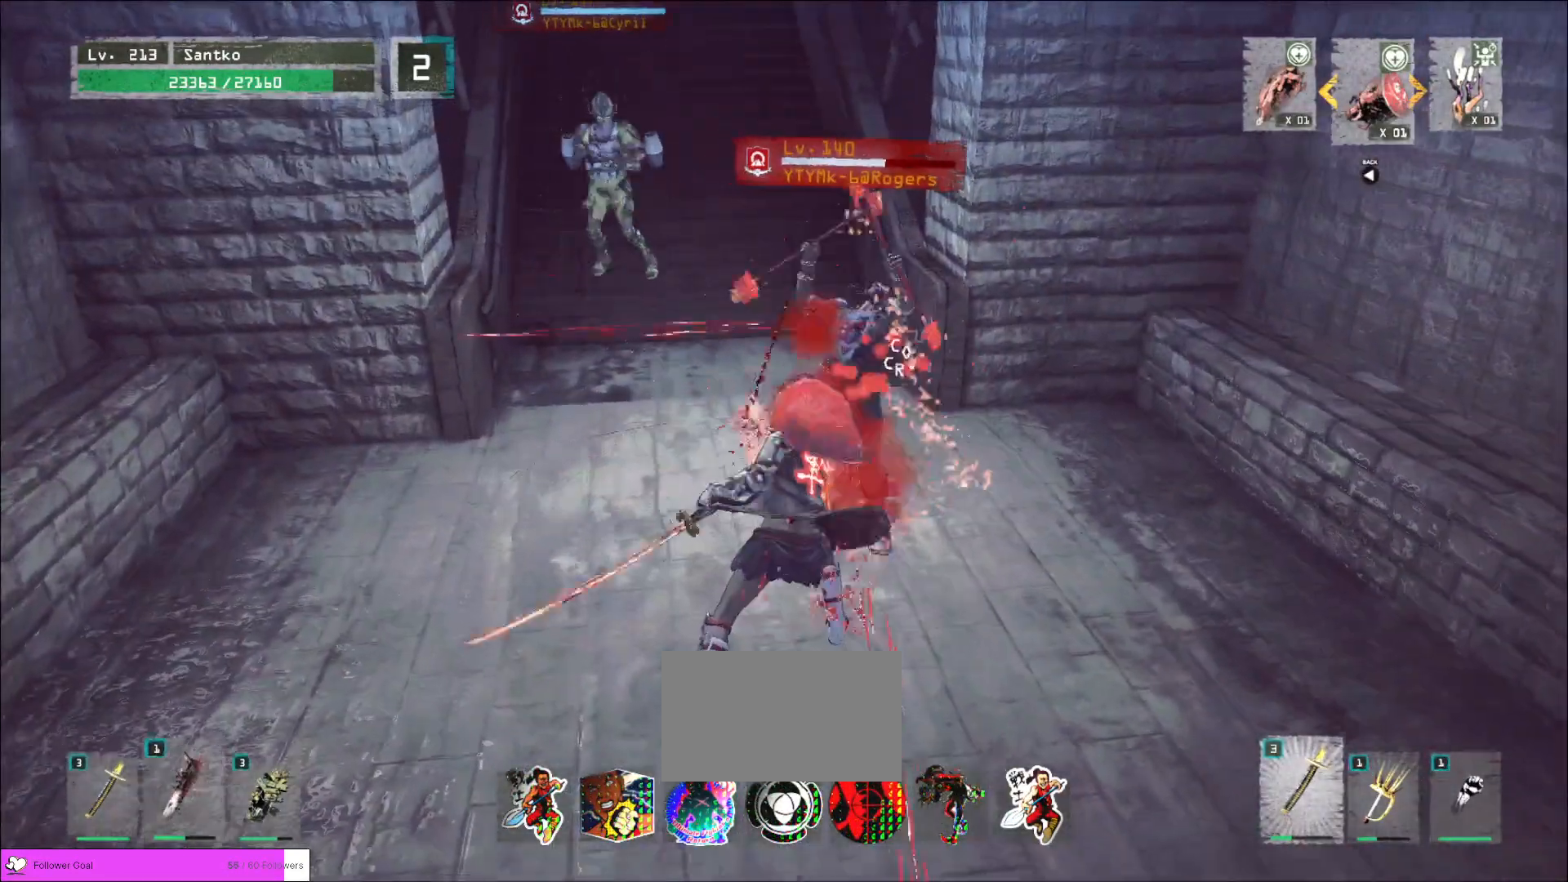
{"keys": ["d", "w"], "mouse": [], "events": [[80, "mouse_left", "up"]]}
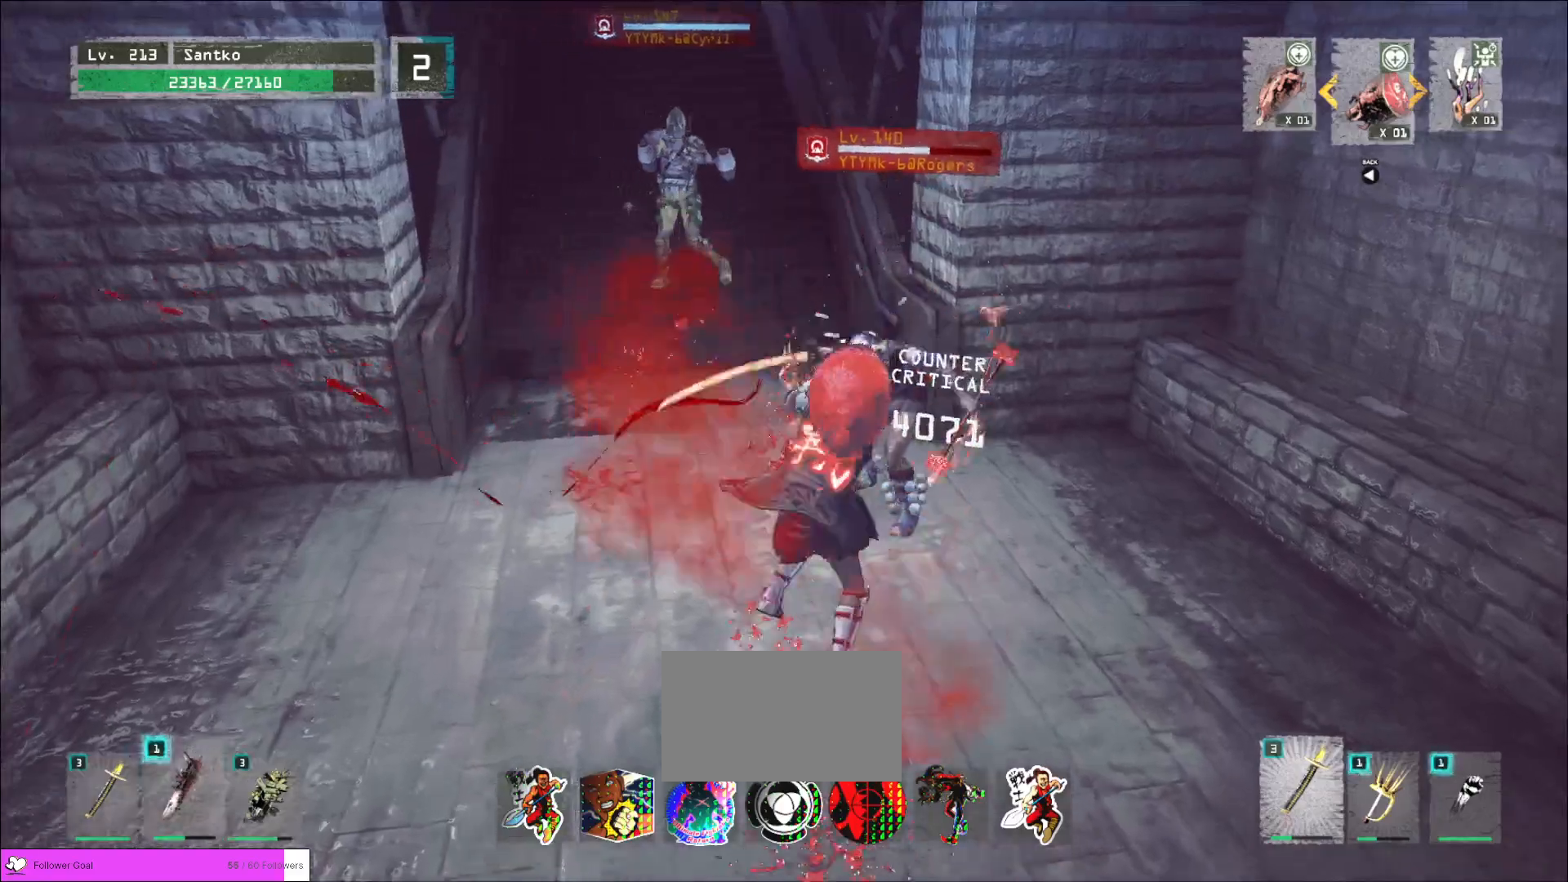
{"keys": [], "mouse": ["wheel"], "events": [[280, "d", "up"], [280, "w", "up"], [480, "mouse_wheel", "down"]]}
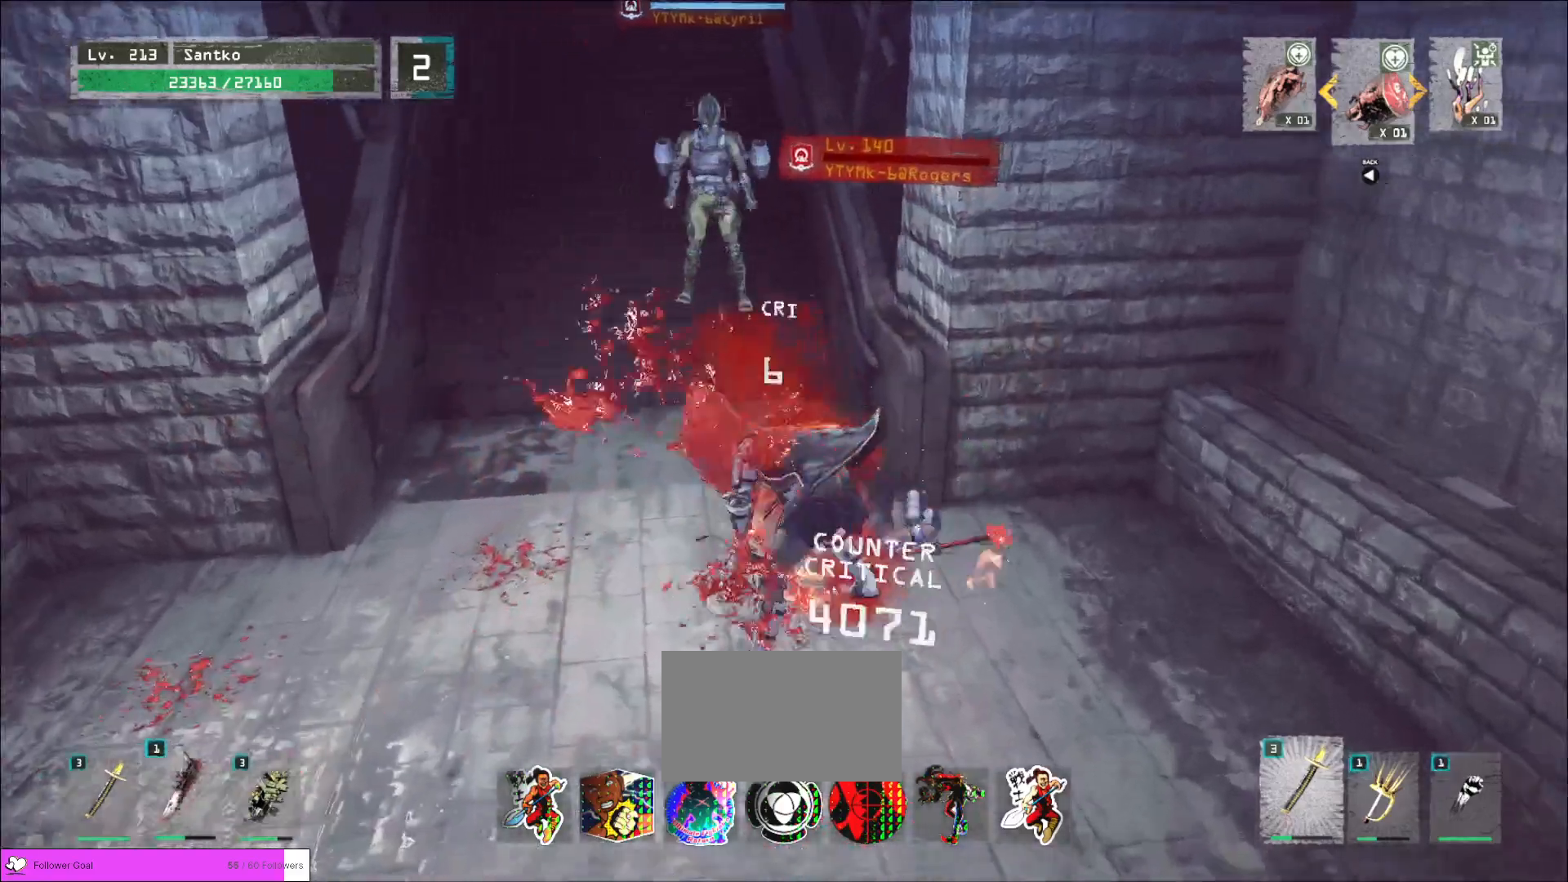
{"keys": [], "mouse": ["wheel"], "events": []}
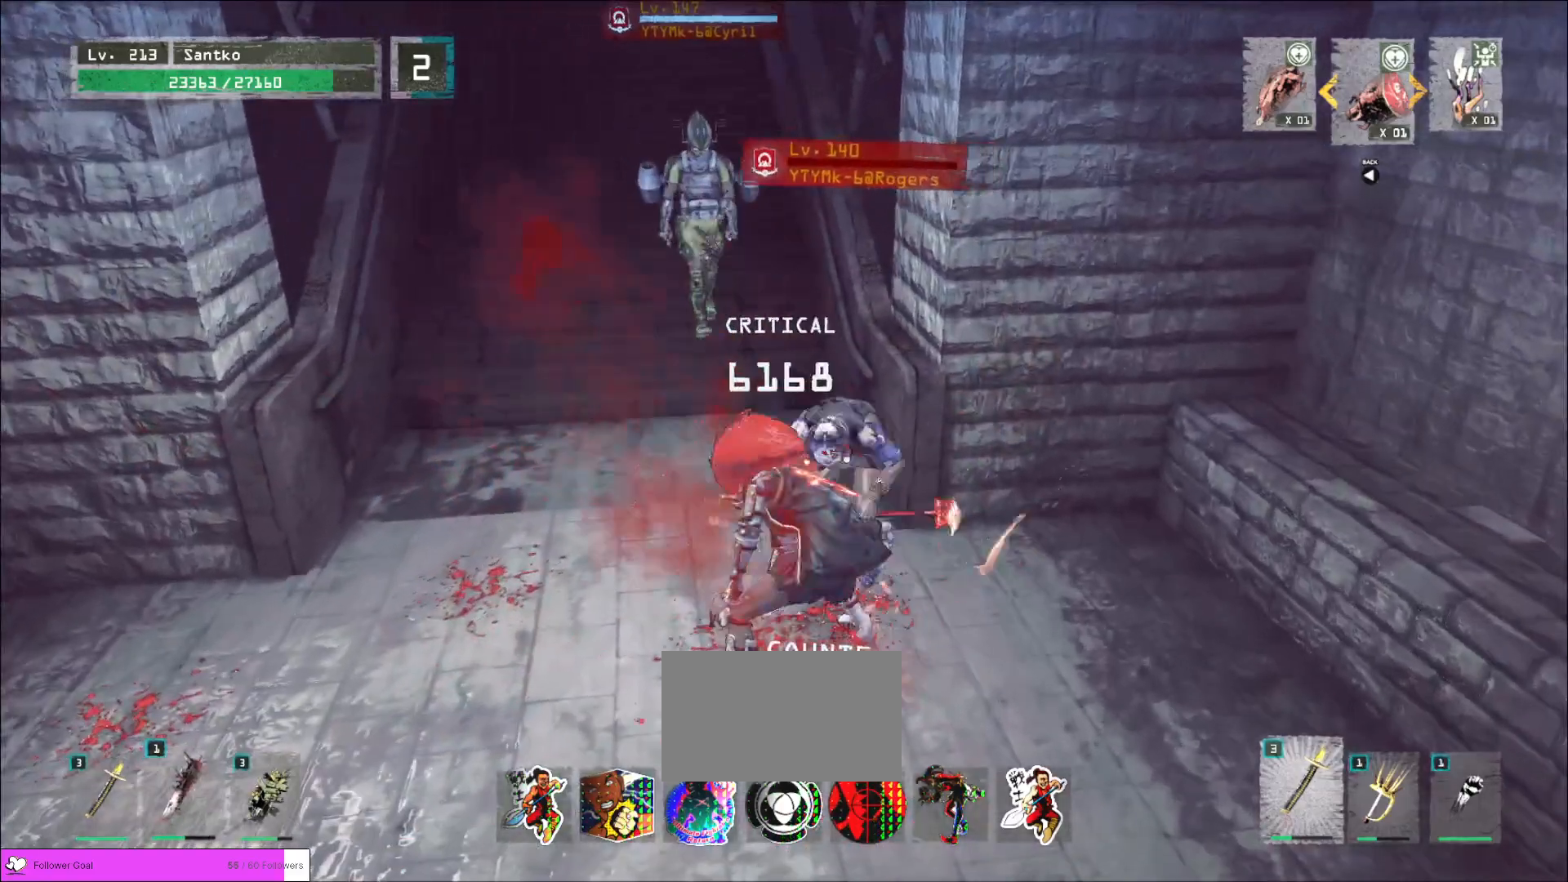
{"keys": ["s"], "mouse": [], "events": [[240, "s", "down"], [360, "mouse_wheel", "up"]]}
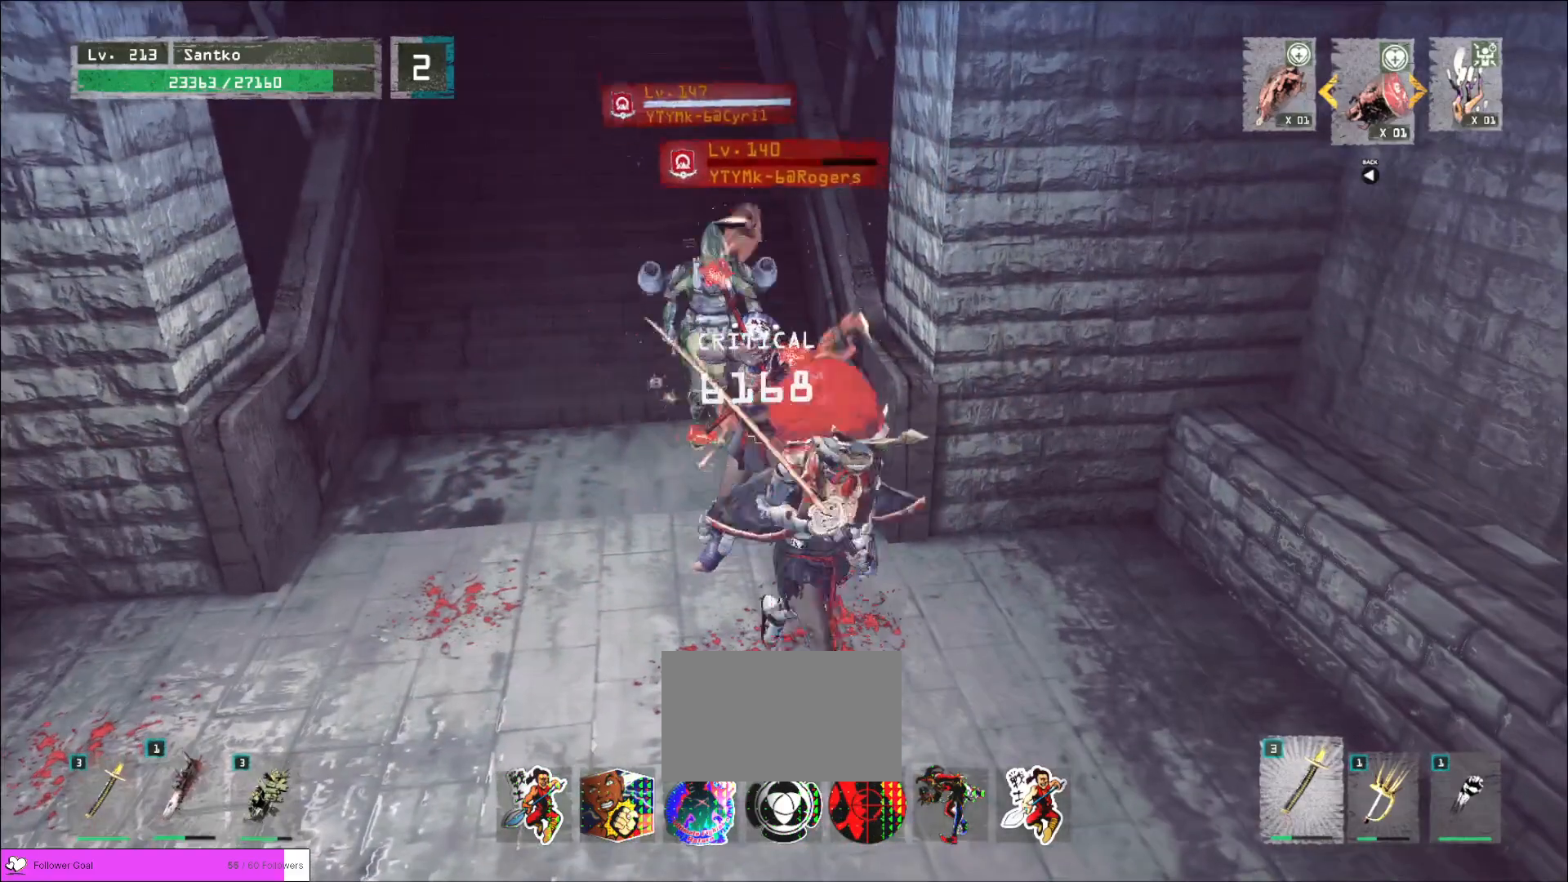
{"keys": [], "mouse": [], "events": [[120, "a", "down"], [240, "a", "up"], [360, "s", "up"]]}
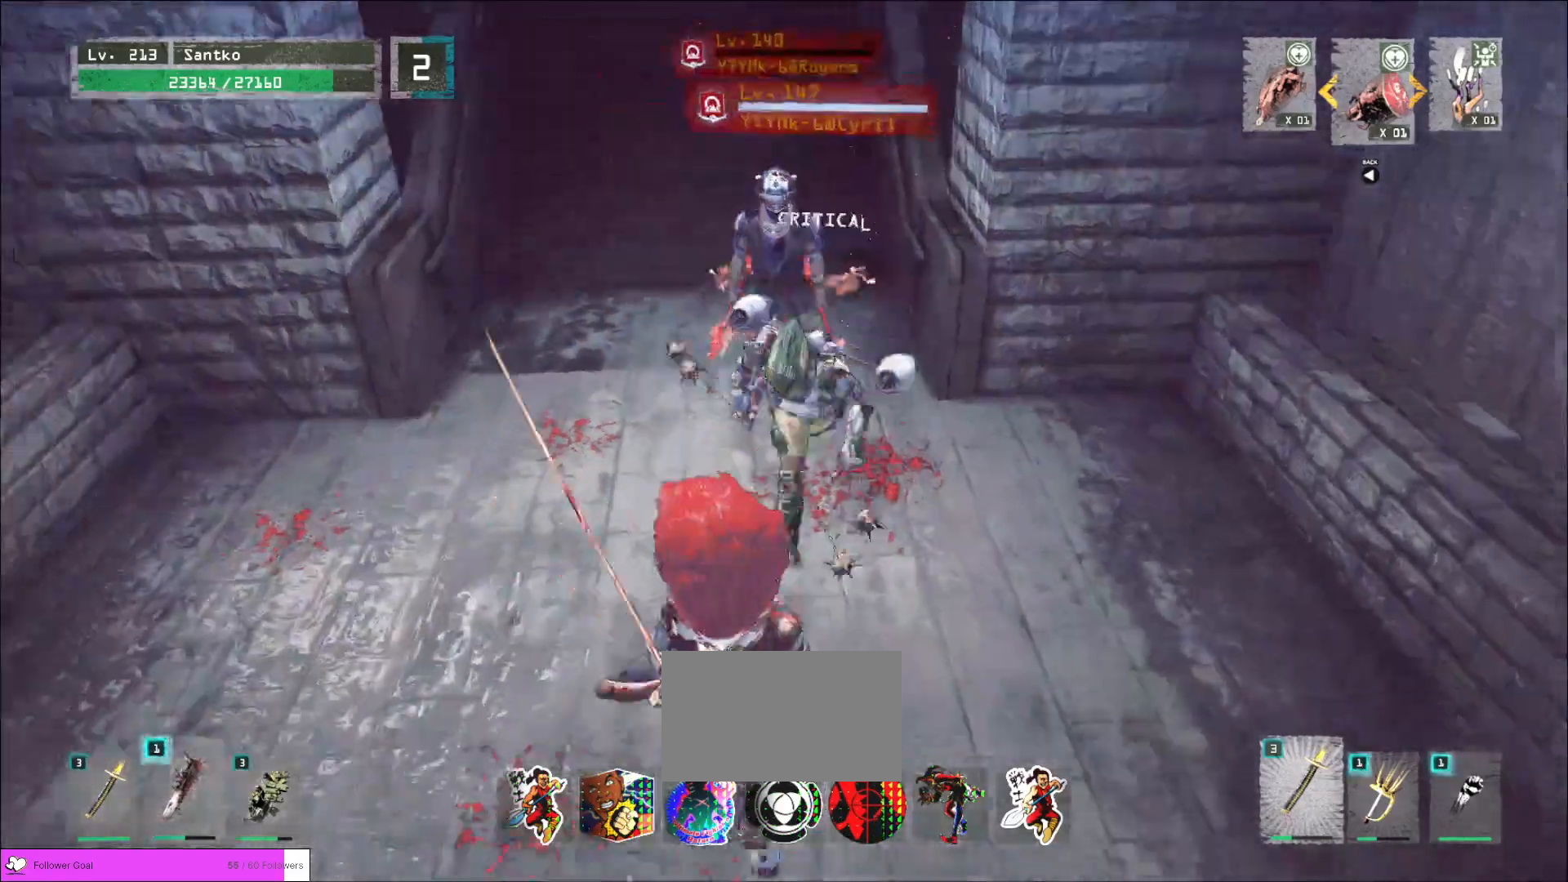
{"keys": ["s"], "mouse": [], "events": [[40, "s", "down"]]}
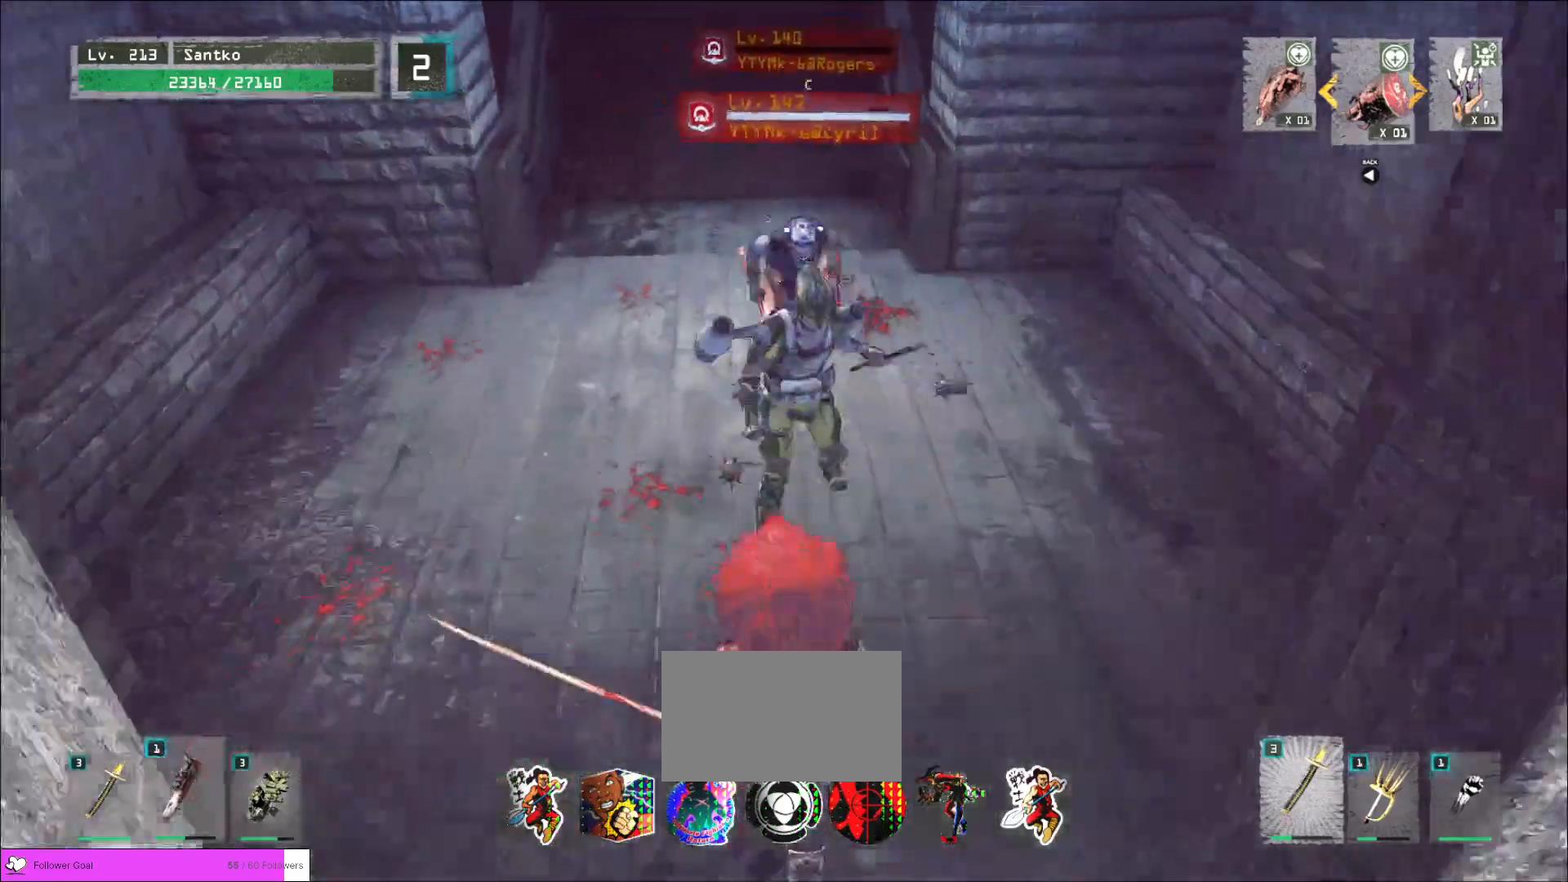
{"keys": ["2"], "mouse": [], "events": [[360, "s", "up"], [440, "2", "down"]]}
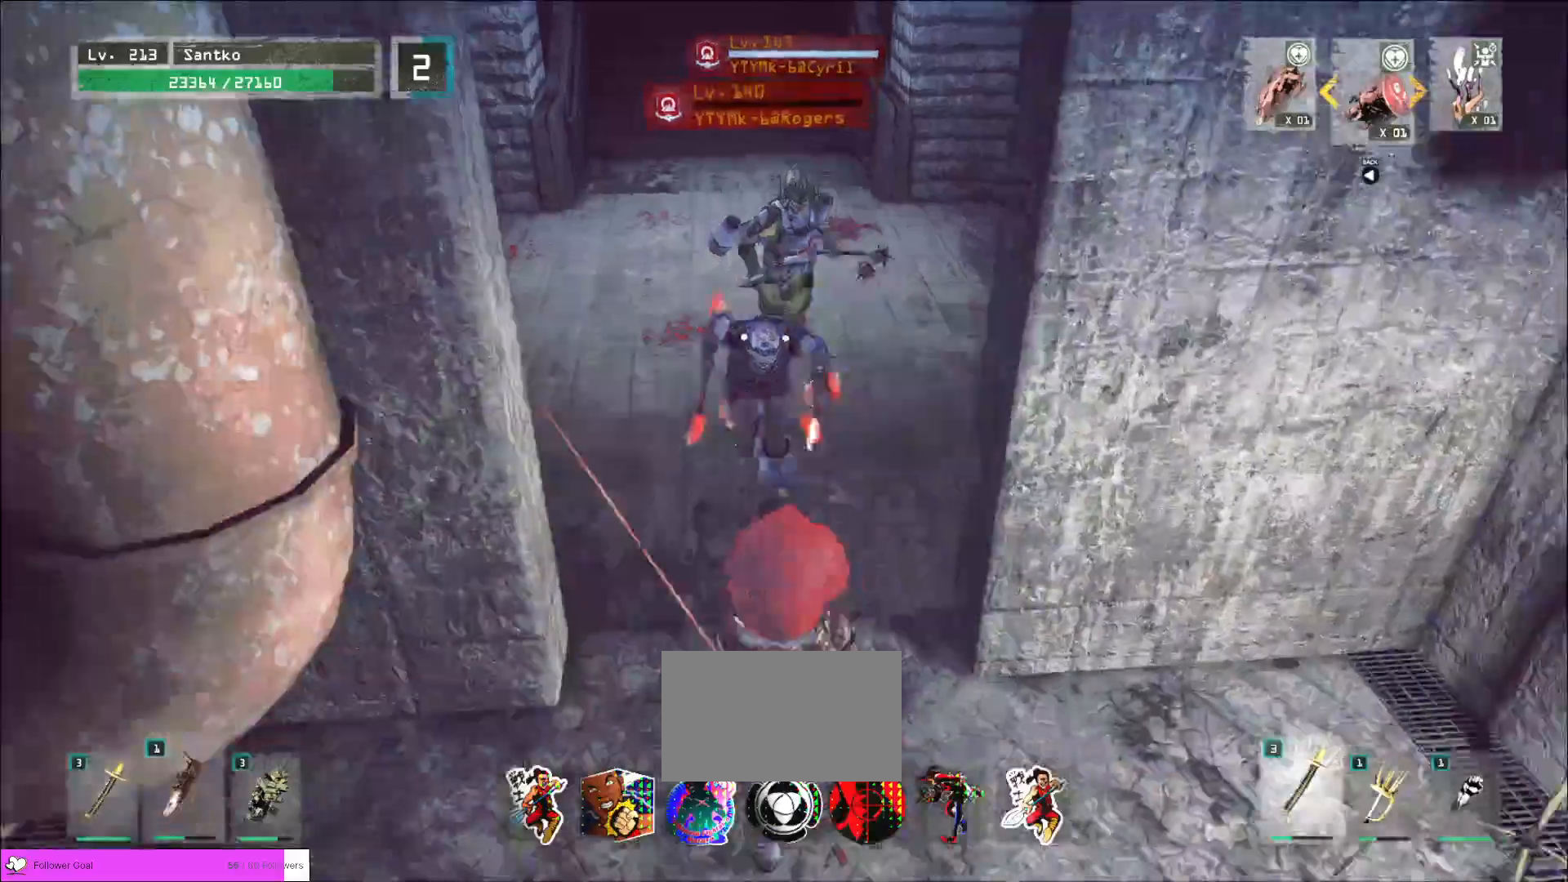
{"keys": ["s"], "mouse": [], "events": [[80, "2", "up"], [200, "s", "down"]]}
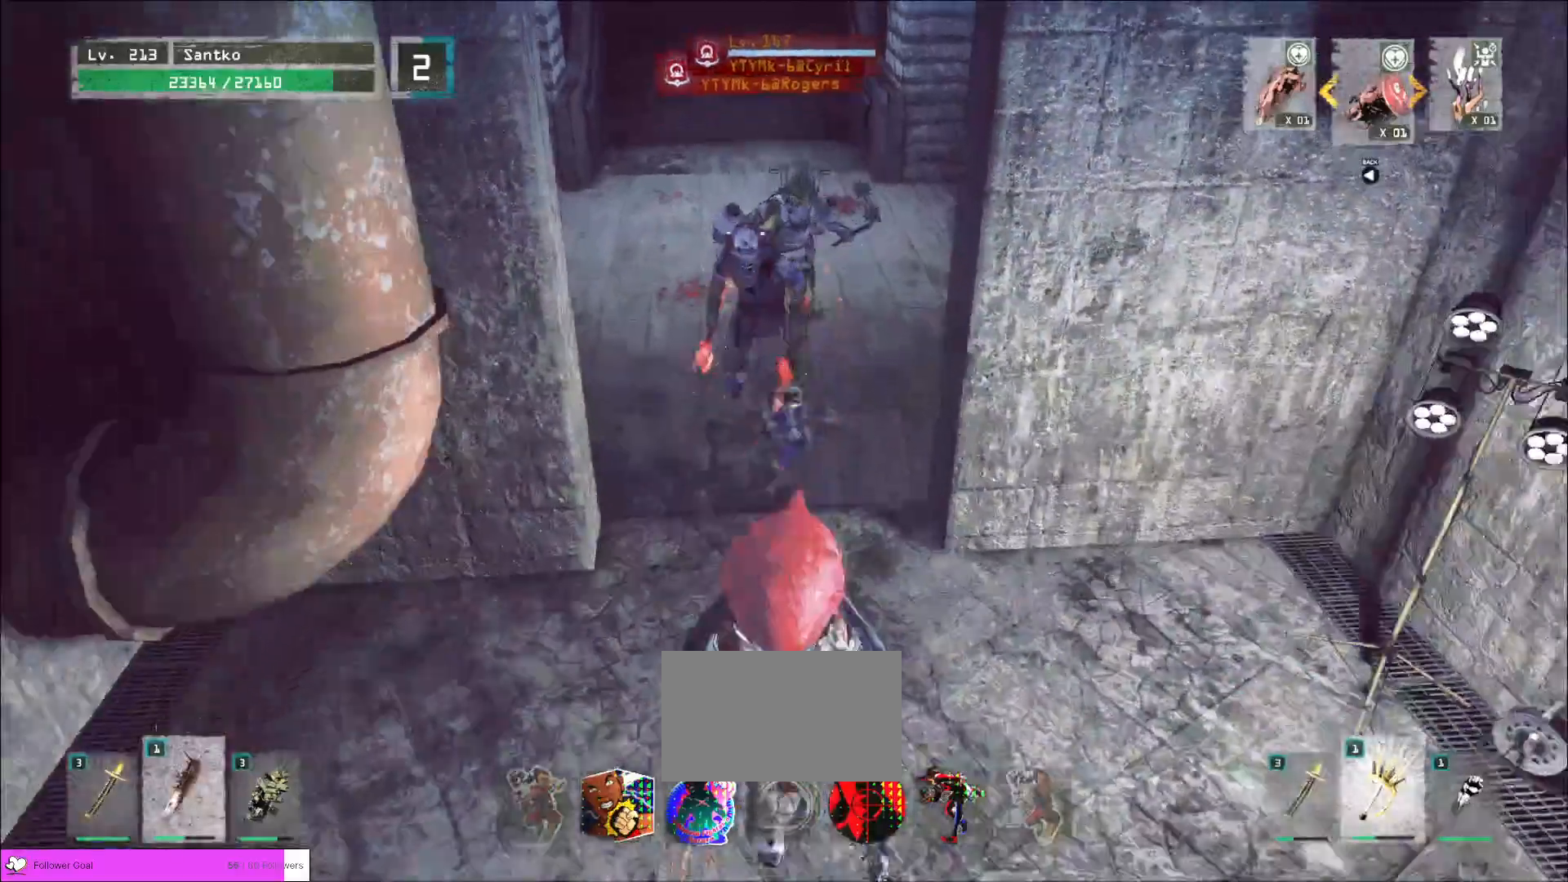
{"keys": ["shift", "w"], "mouse": [], "events": [[200, "s", "up"], [240, "w", "down"], [400, "shift", "down"]]}
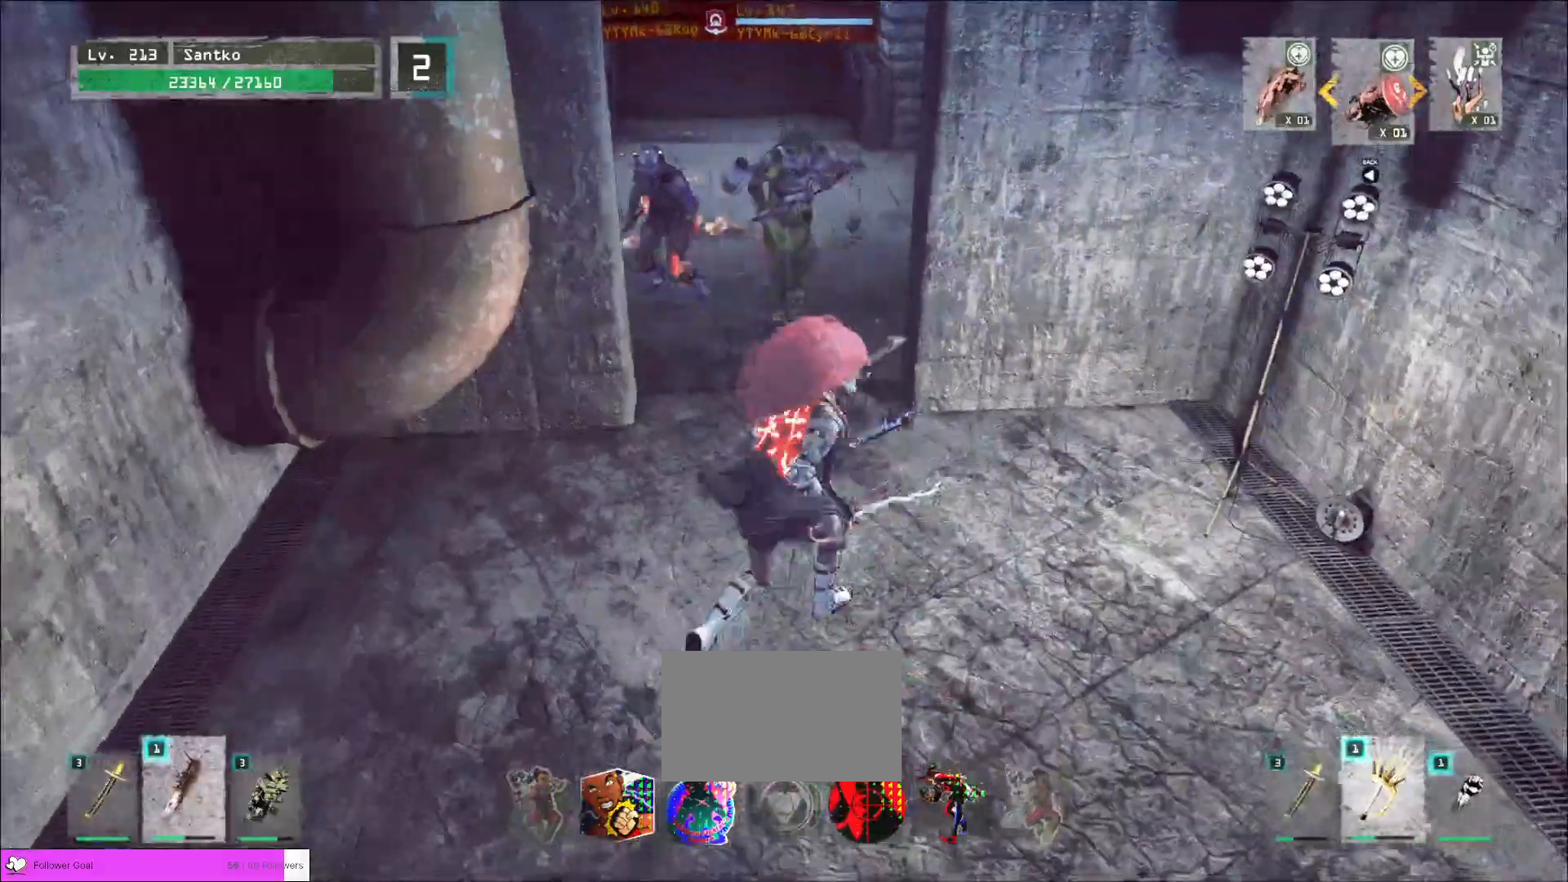
{"keys": [], "mouse": [], "events": [[80, "mouse_right", "down"], [120, "mouse_right", "up"], [440, "shift", "up"], [520, "w", "up"]]}
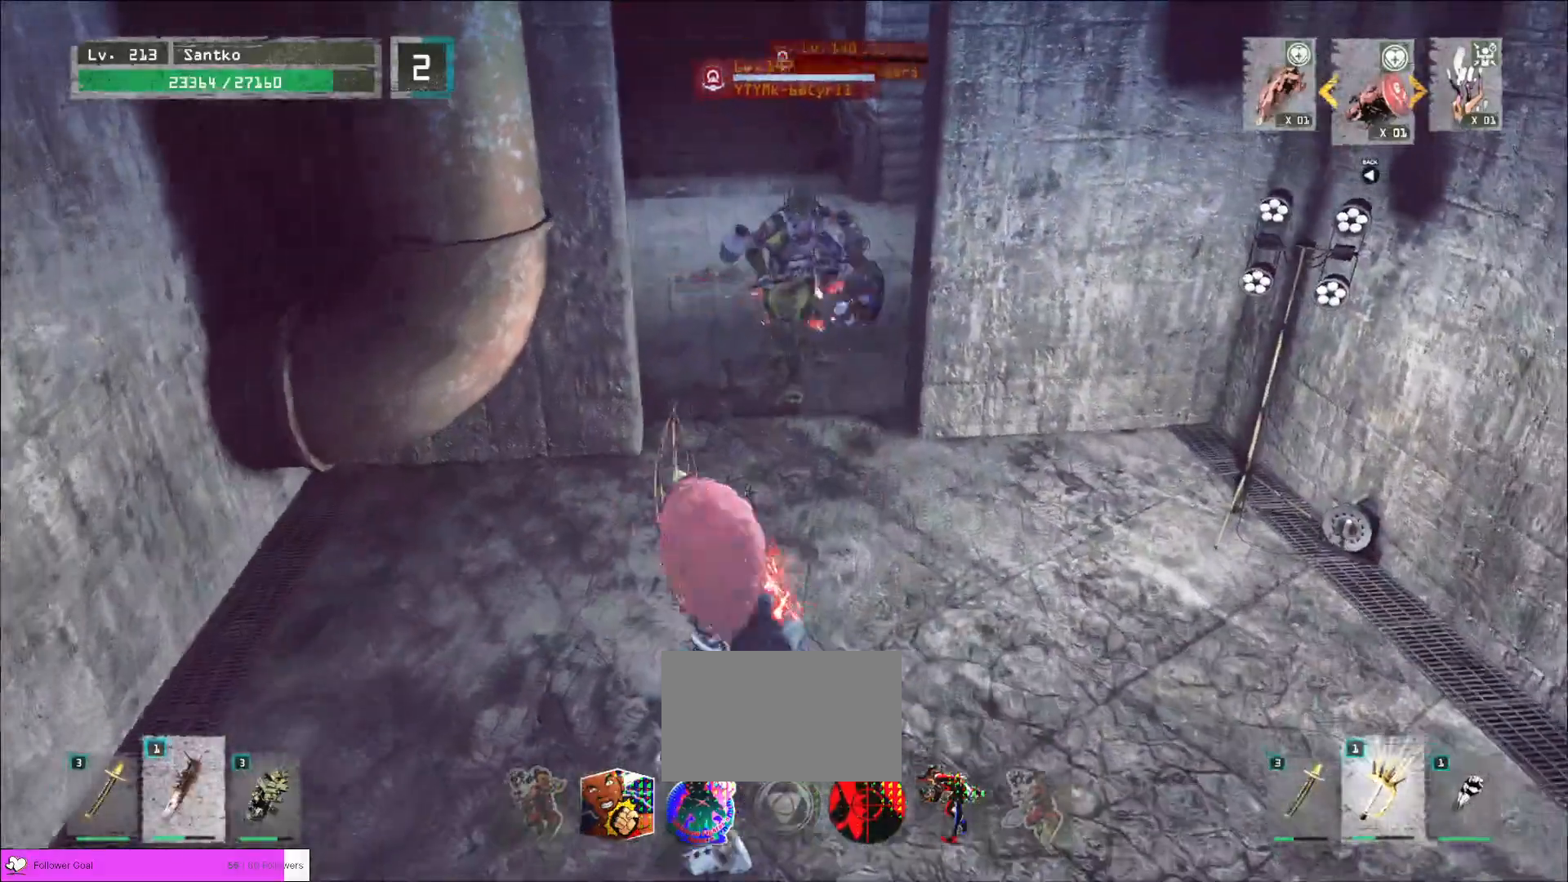
{"keys": [], "mouse": ["wheel"], "events": [[160, "mouse_wheel", "down"]]}
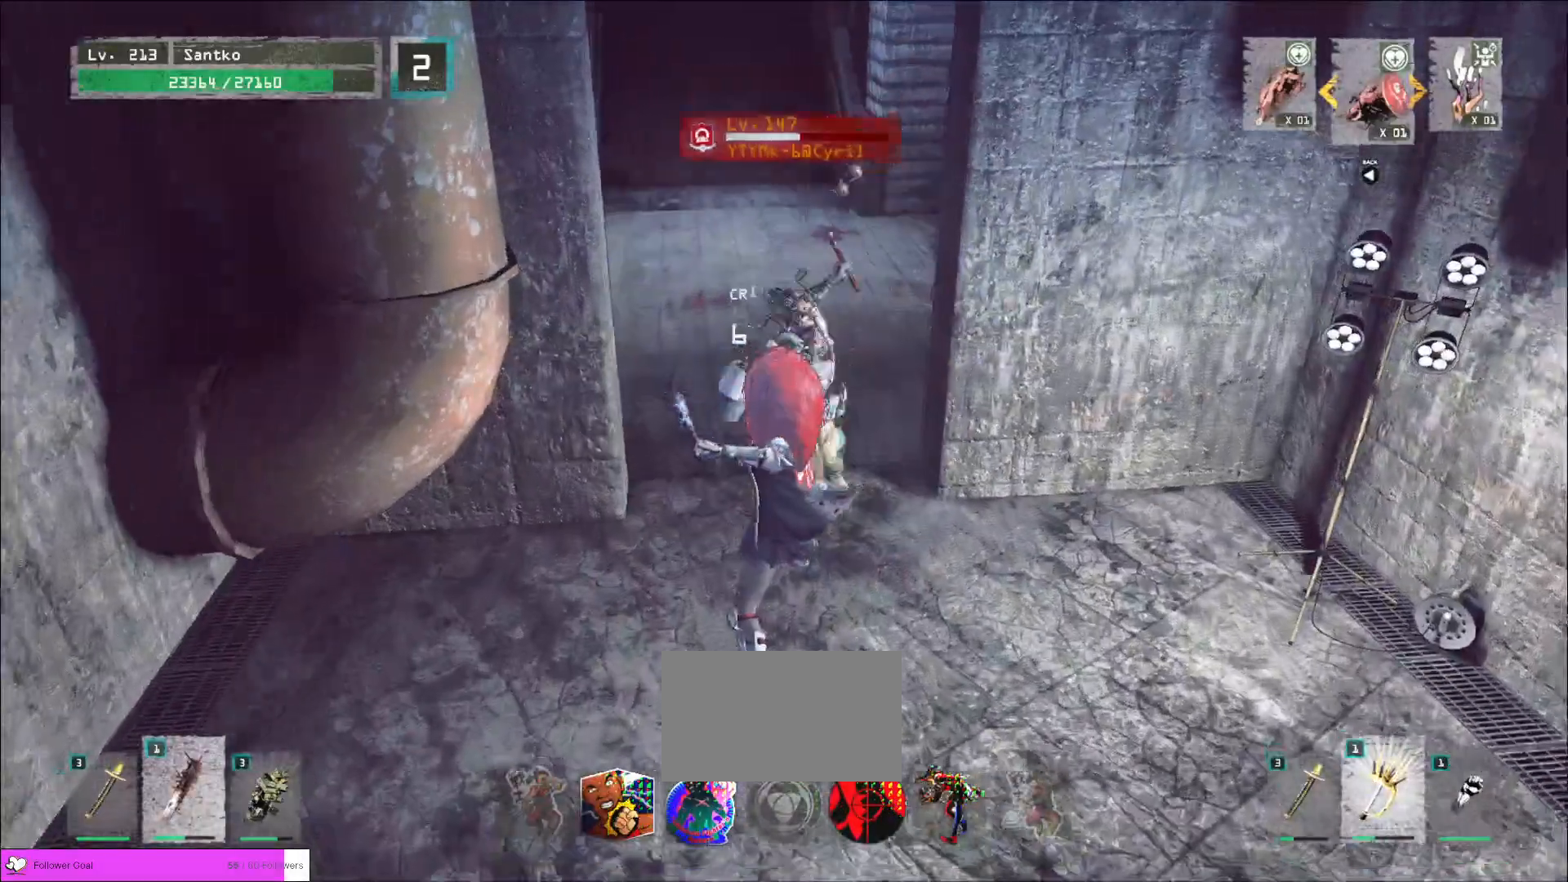
{"keys": [], "mouse": [], "events": [[400, "mouse_wheel", "up"]]}
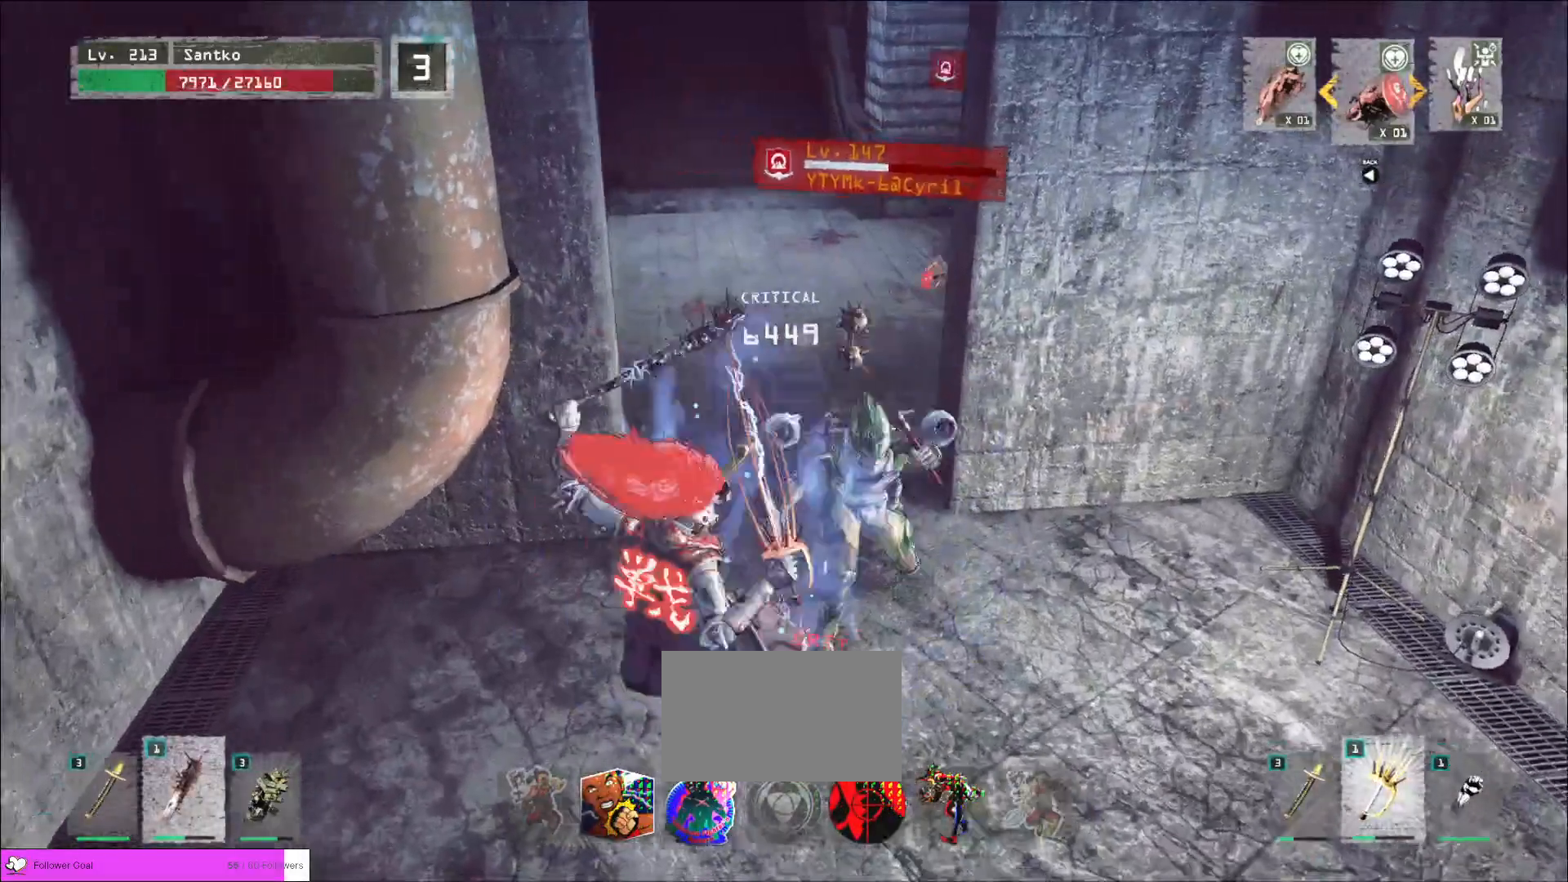
{"keys": [], "mouse": [], "events": [[200, "mouse_wheel", "down"], [280, "mouse_wheel", "up"]]}
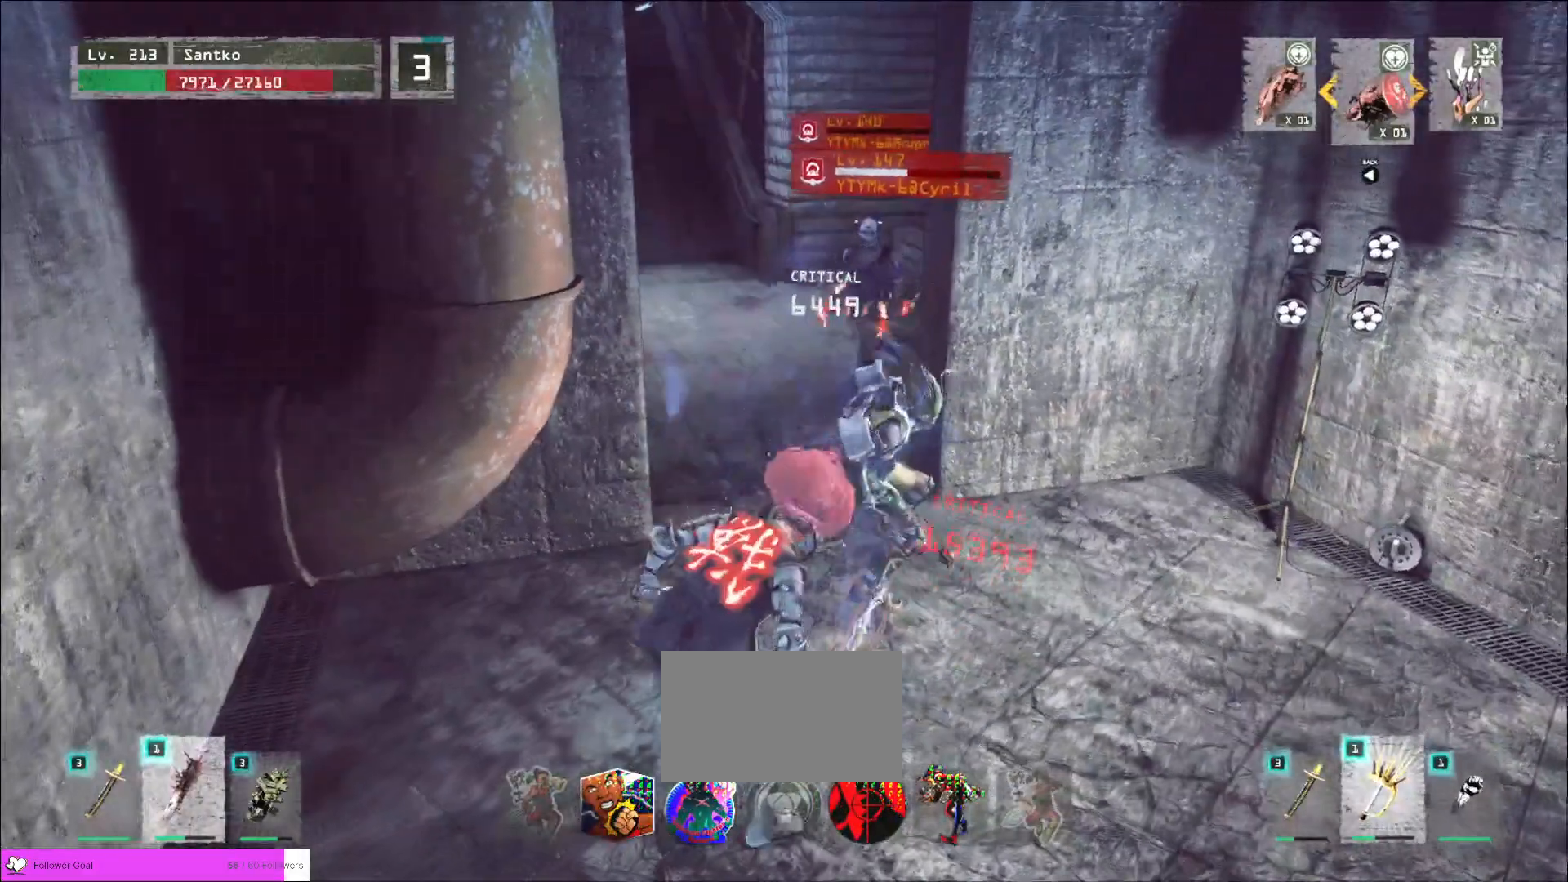
{"keys": ["d", "w"], "mouse": [], "events": [[80, "mouse_right", "down"], [160, "mouse_right", "up"], [240, "d", "down"], [280, "w", "down"], [440, "q", "down"], [520, "q", "up"]]}
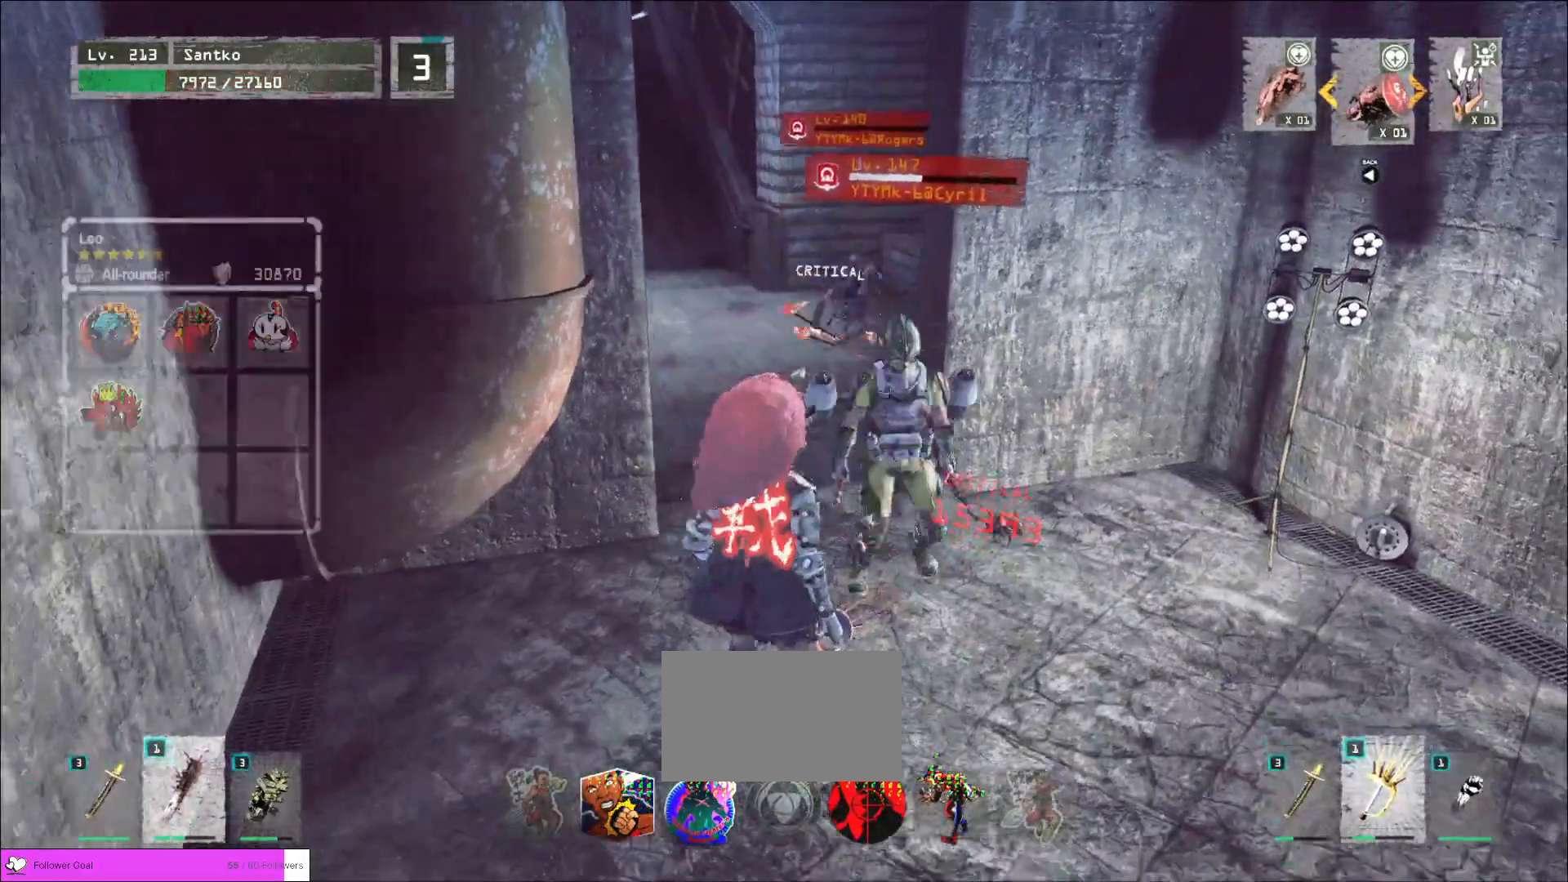
{"keys": ["d"], "mouse": [], "events": [[320, "q", "down"], [400, "q", "up"], [440, "w", "up"]]}
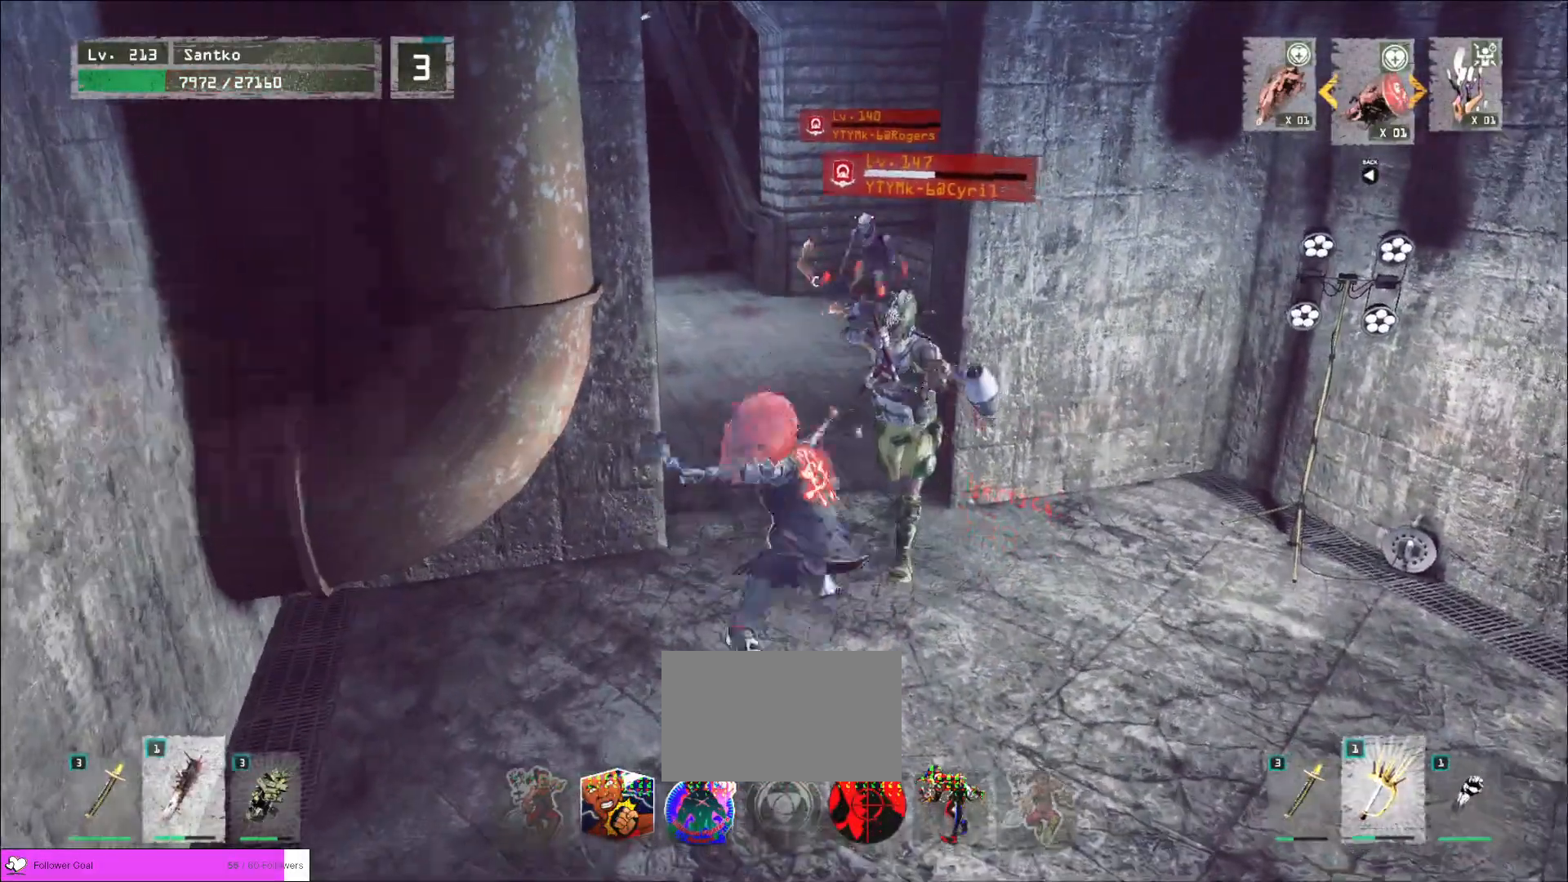
{"keys": ["d", "shift", "w"], "mouse": [], "events": [[120, "mouse_right", "down"], [160, "mouse_right", "up"], [360, "w", "down"], [520, "shift", "down"]]}
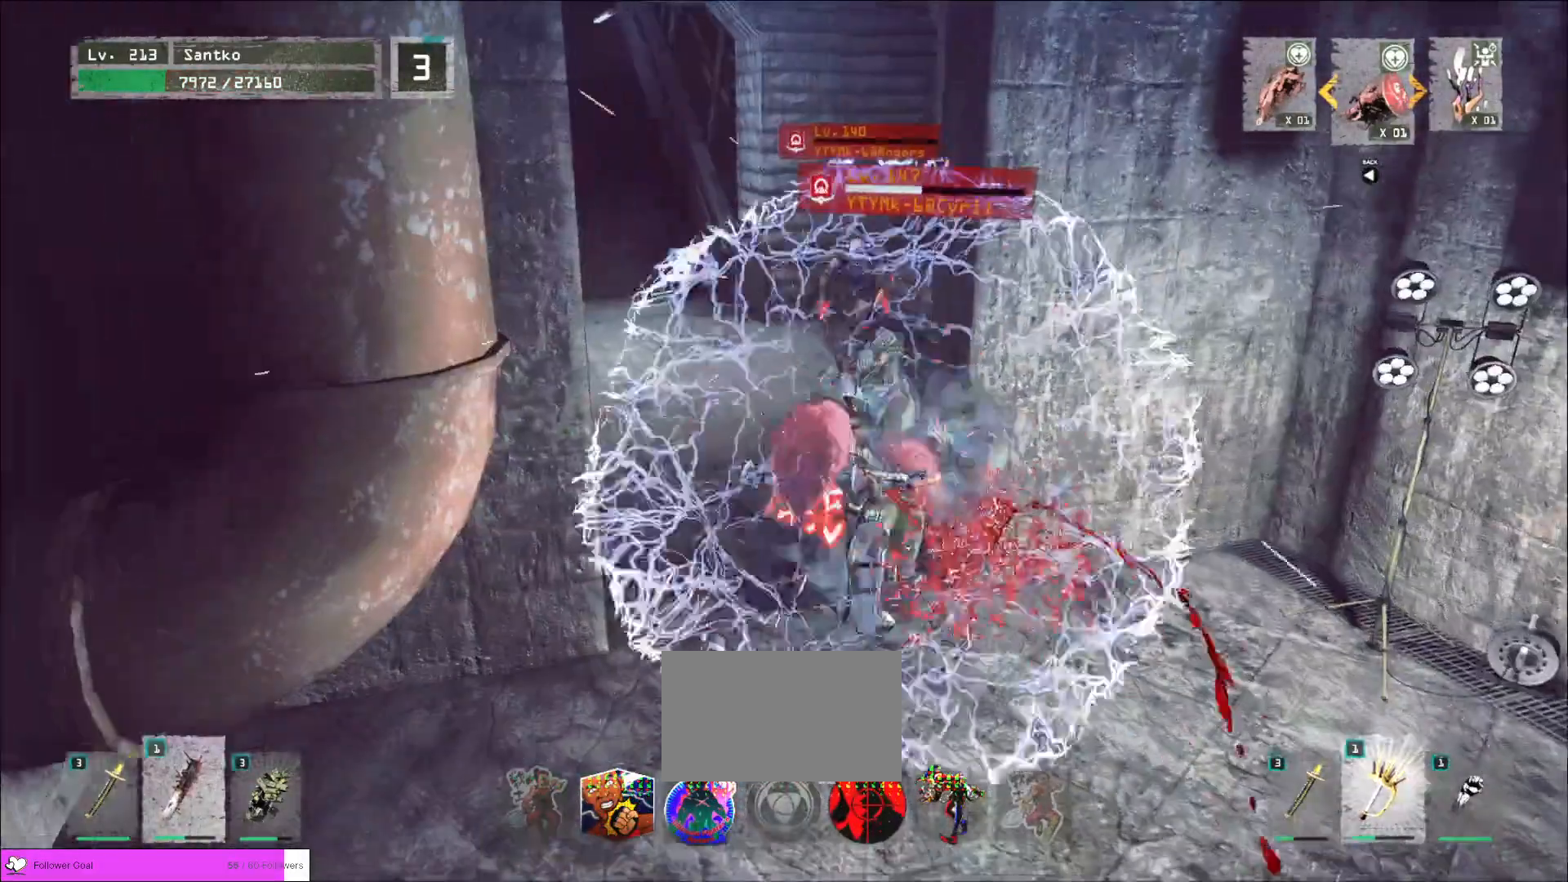
{"keys": ["d", "shift", "w"], "mouse": [], "events": [[80, "mouse_right", "down"], [120, "mouse_right", "up"]]}
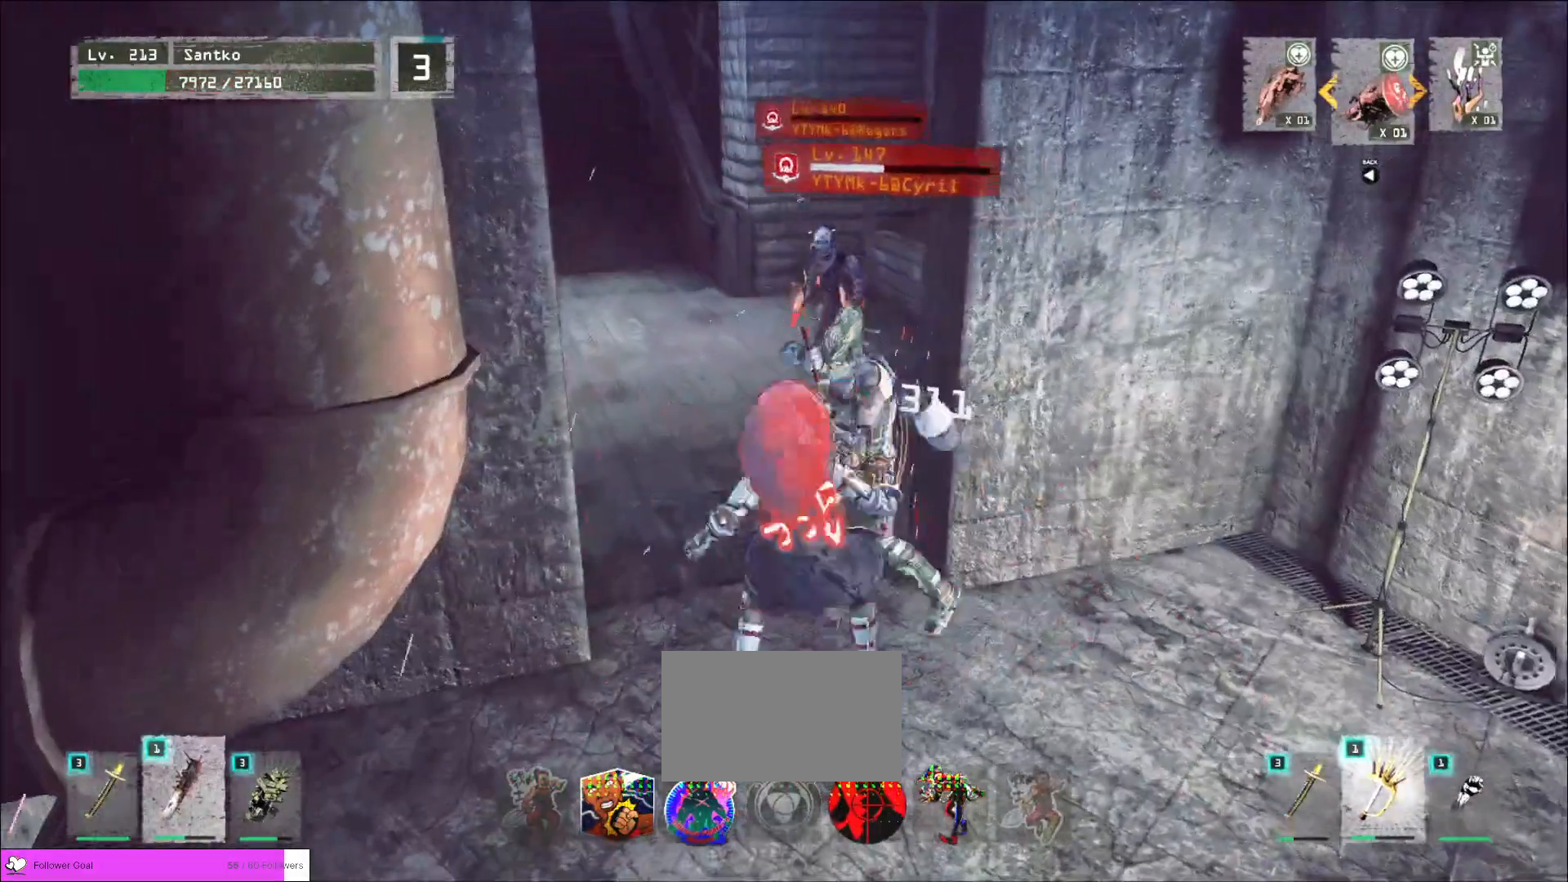
{"keys": ["w"], "mouse": [], "events": [[120, "shift", "up"], [160, "d", "up"]]}
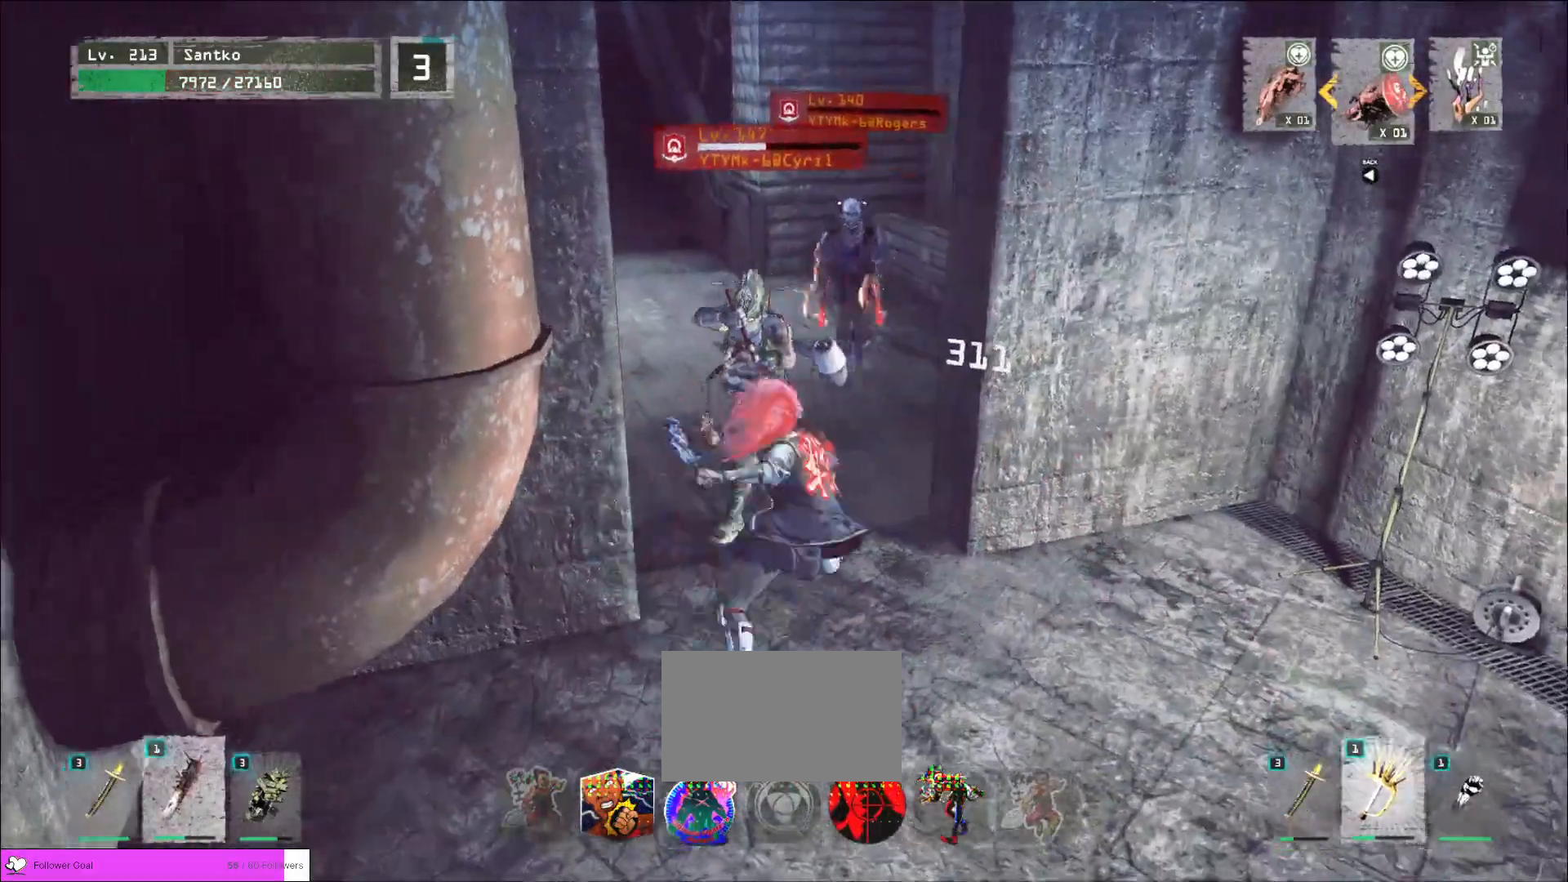
{"keys": [], "mouse": ["wheel"], "events": [[40, "mouse_wheel", "down"], [80, "w", "up"]]}
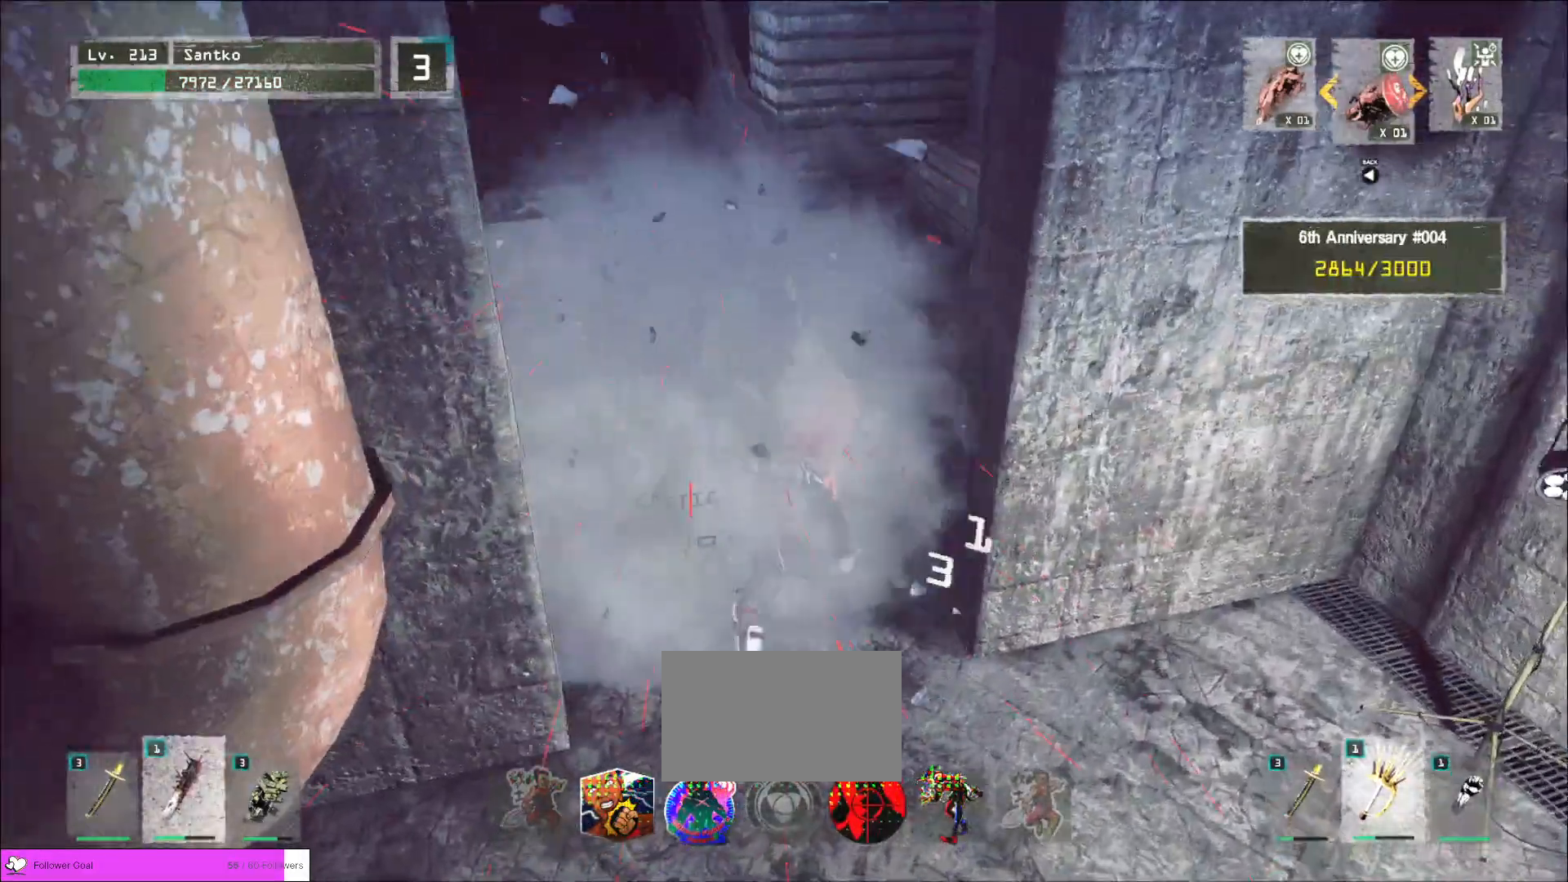
{"keys": ["s"], "mouse": [], "events": [[40, "s", "down"], [120, "mouse_wheel", "up"]]}
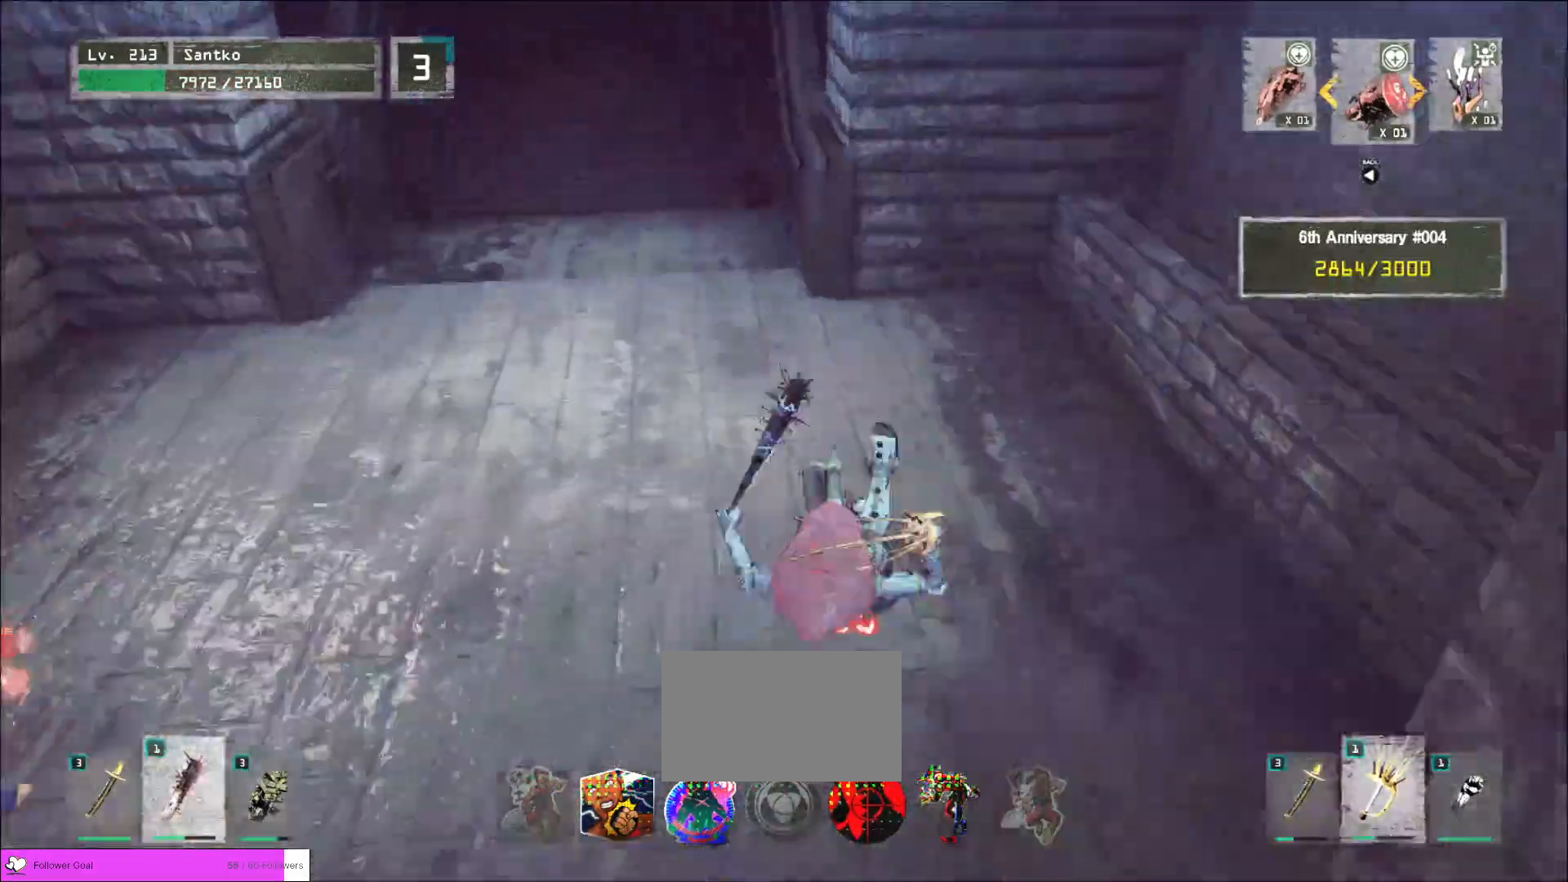
{"keys": ["w"], "mouse": [], "events": [[120, "s", "up"], [160, "w", "down"], [320, "ctrl", "down"], [440, "ctrl", "up"]]}
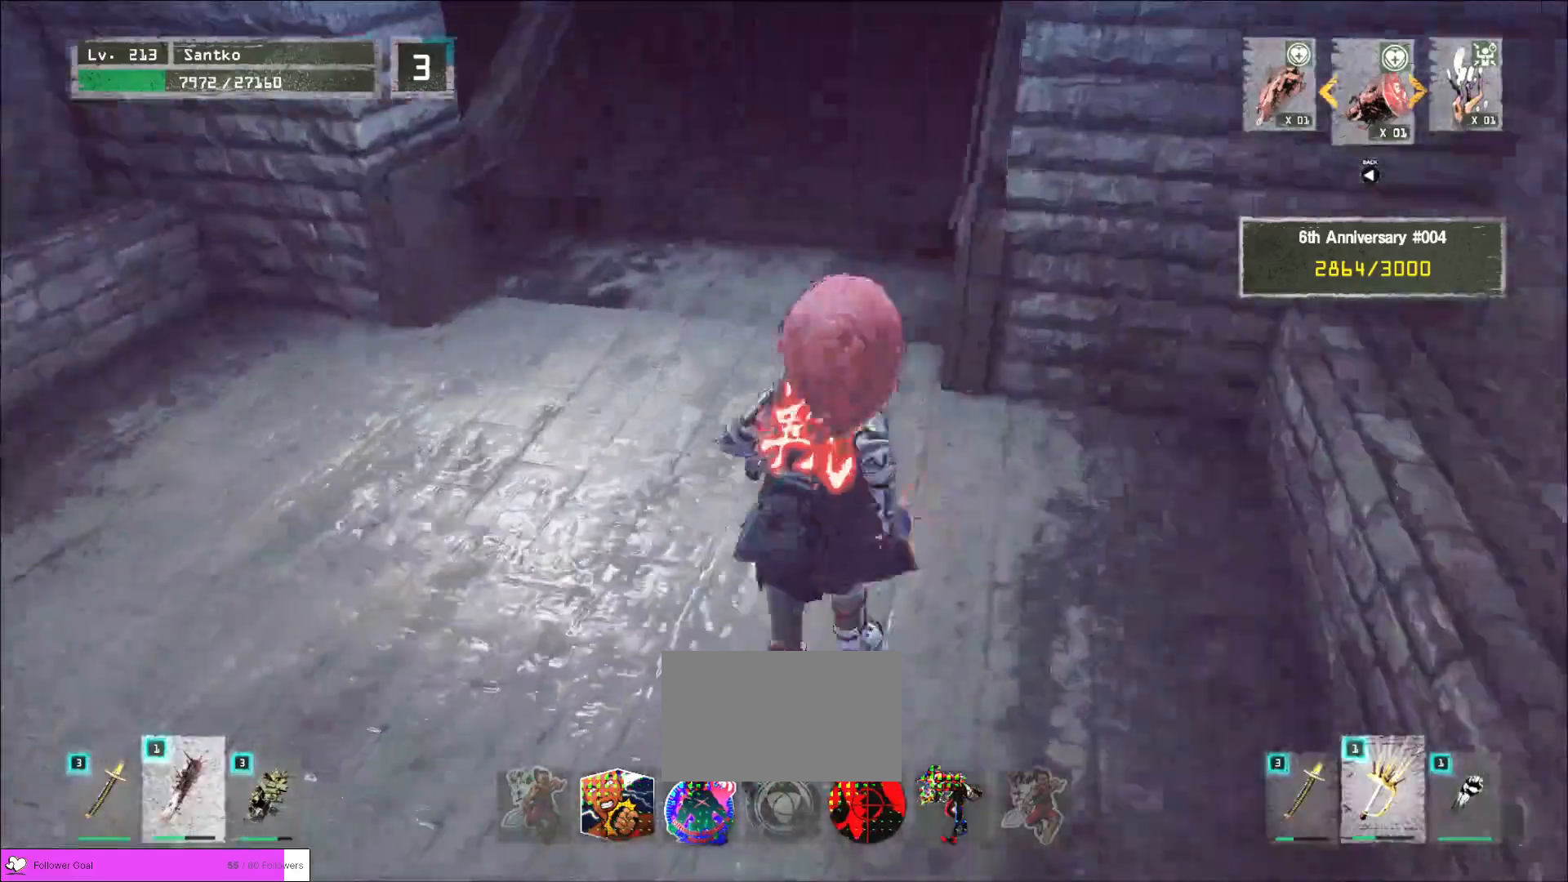
{"keys": ["d"], "mouse": [], "events": [[80, "d", "down"], [200, "w", "up"], [280, "2", "down"], [400, "2", "up"]]}